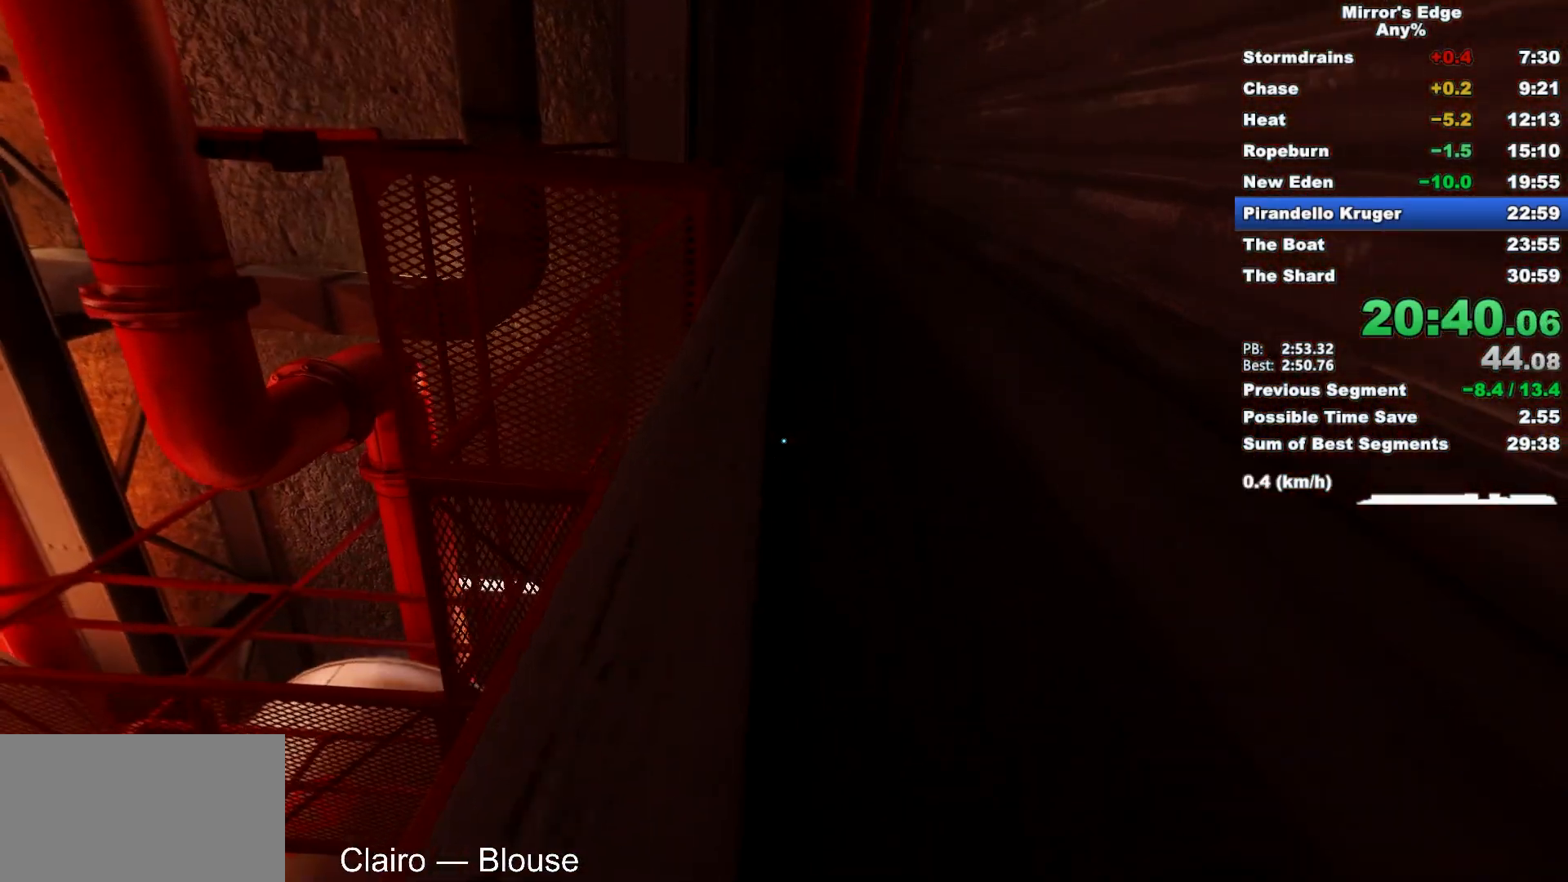
Gameplay with keyboard and mouse; each line is a JSON object with the keys and mouse buttons held at the frame after it. "events" lists presses ("down") and releases ("up") of "a", "d", "e", "q", "s", "shift", "space", "w", "mouse_left", "mouse_right", "mouse_wheel_up" and "mouse_wheel_down" between this image and that frame as [ms after this image, input, new state], when the widget could be followed in between. "mouse_left", "mouse_right", "mouse_wheel_up", "mouse_wheel_down" = the "left", "right", "wheel_up", "wheel_down" buttons of the "mouse" list. No other keys are recorded. Mouse movement is not recorded.
{"keys": ["w"], "mouse": [], "events": [[33, "q", "down"], [183, "q", "up"]]}
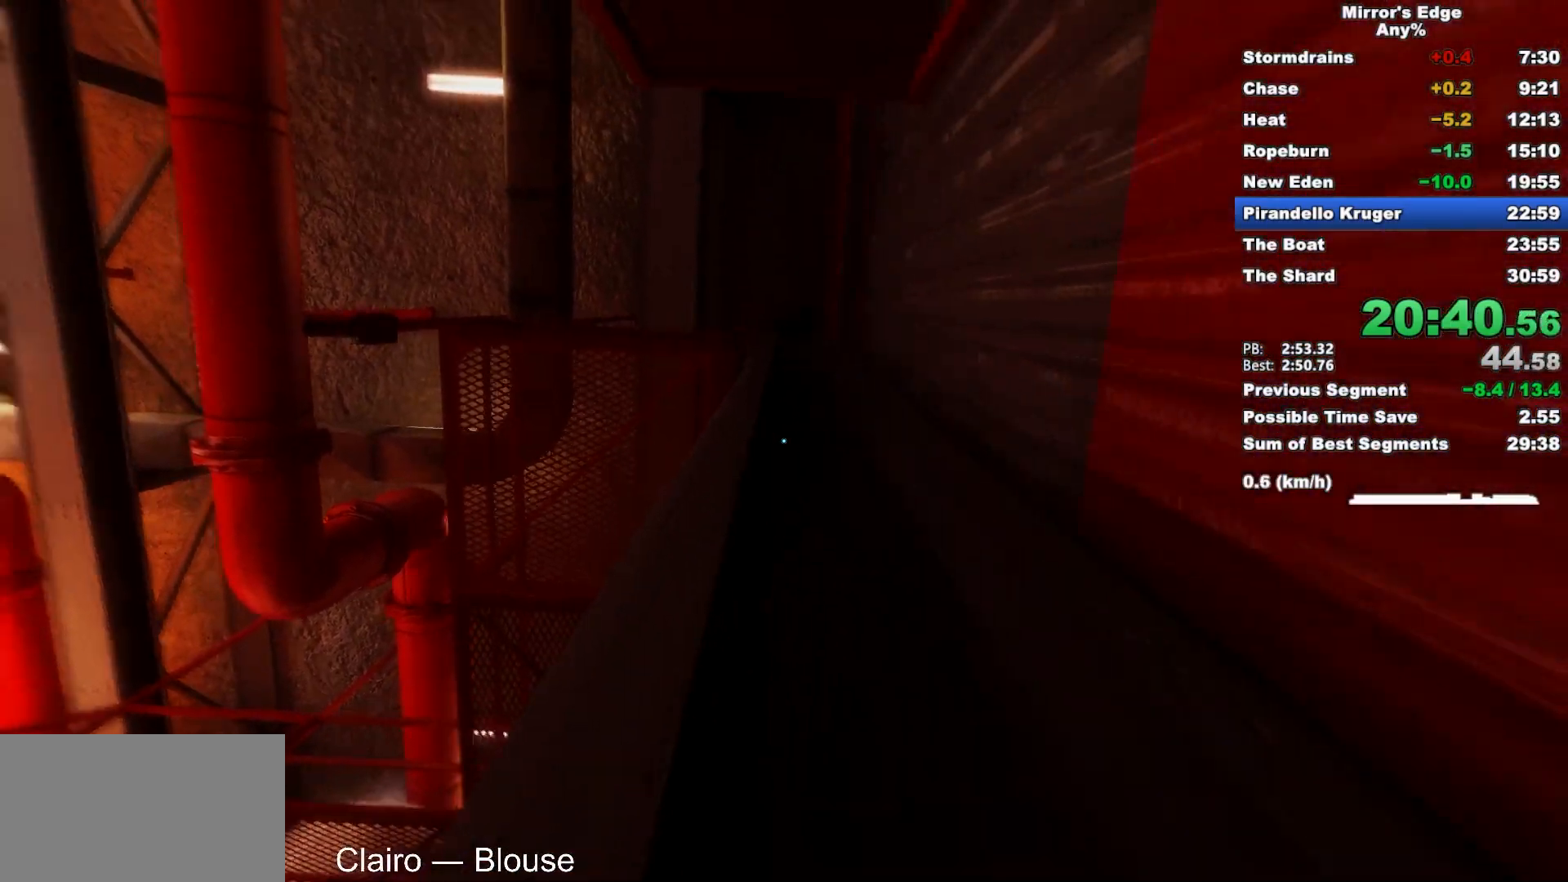
{"keys": ["w"], "mouse": [], "events": [[150, "space", "down"], [333, "space", "up"], [383, "q", "down"], [483, "q", "up"]]}
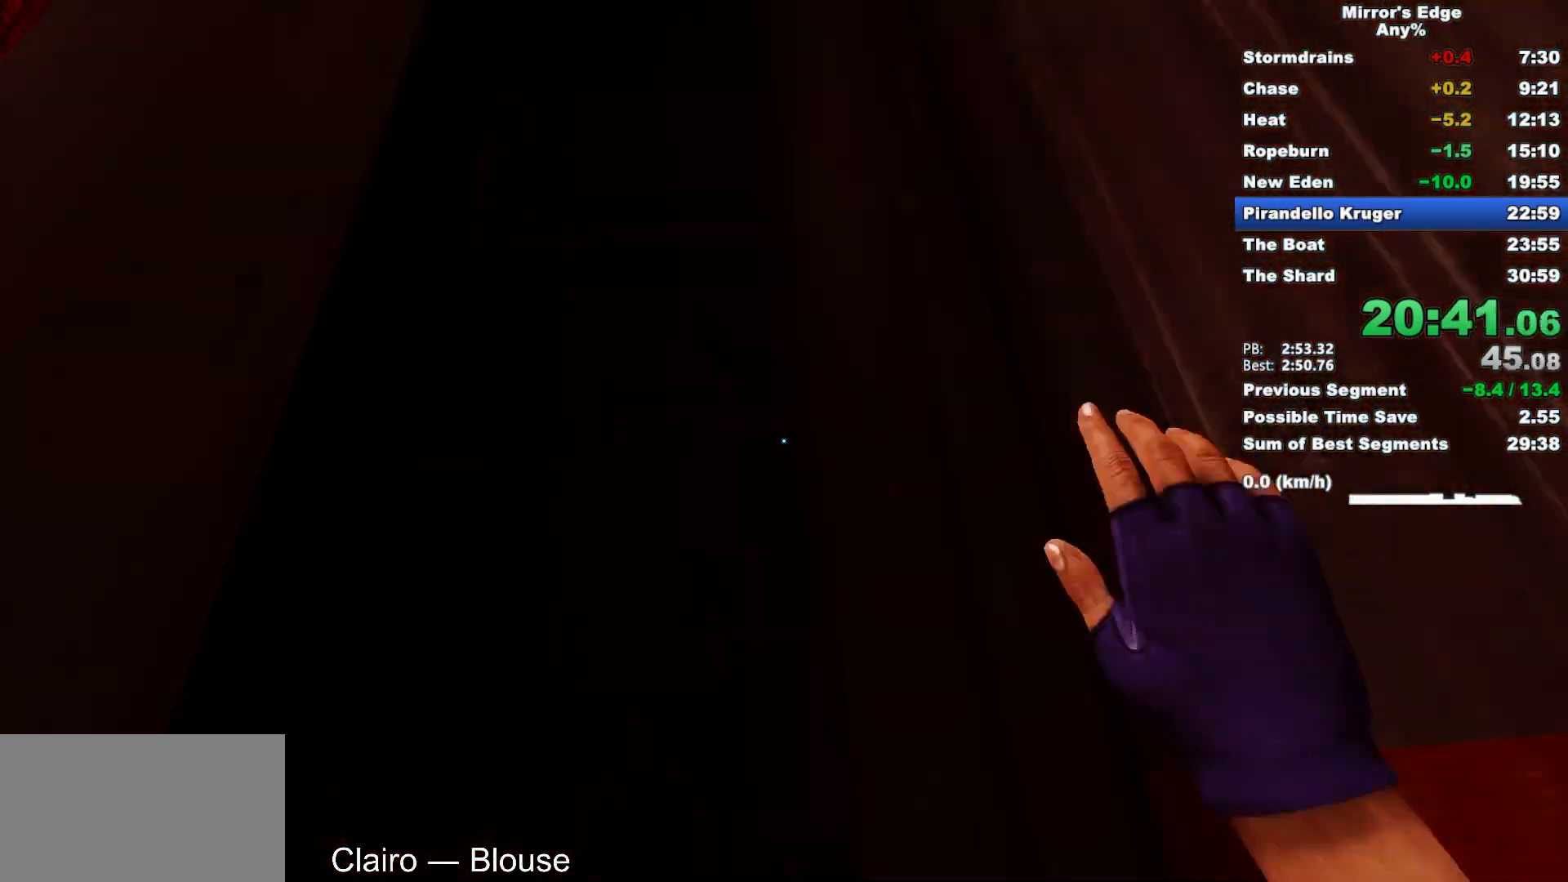
{"keys": ["w"], "mouse": [], "events": [[267, "space", "down"], [450, "space", "up"]]}
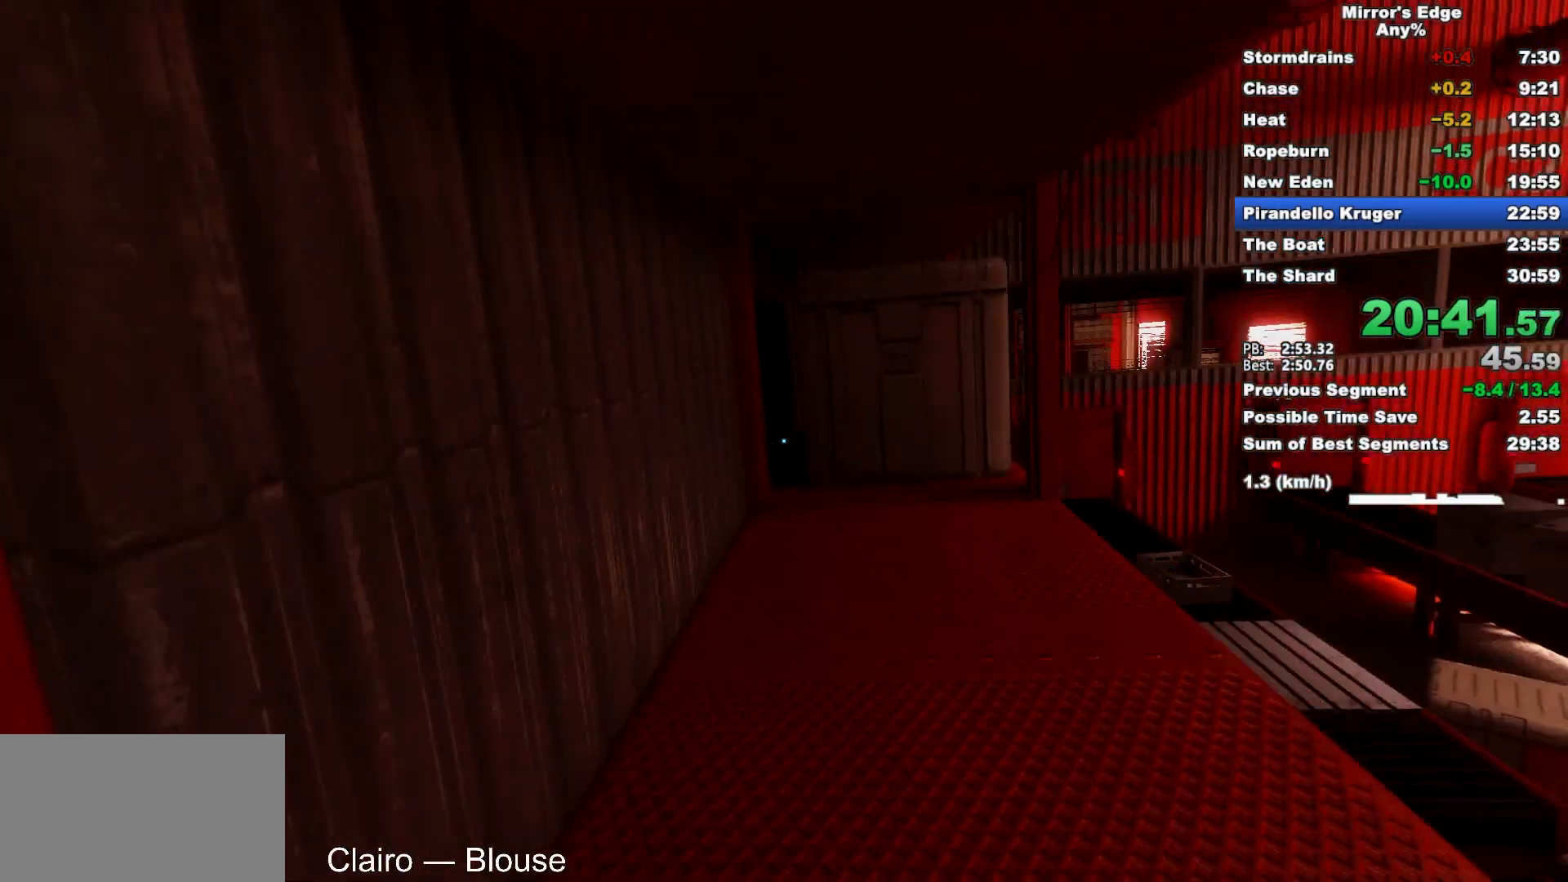
{"keys": ["w"], "mouse": [], "events": []}
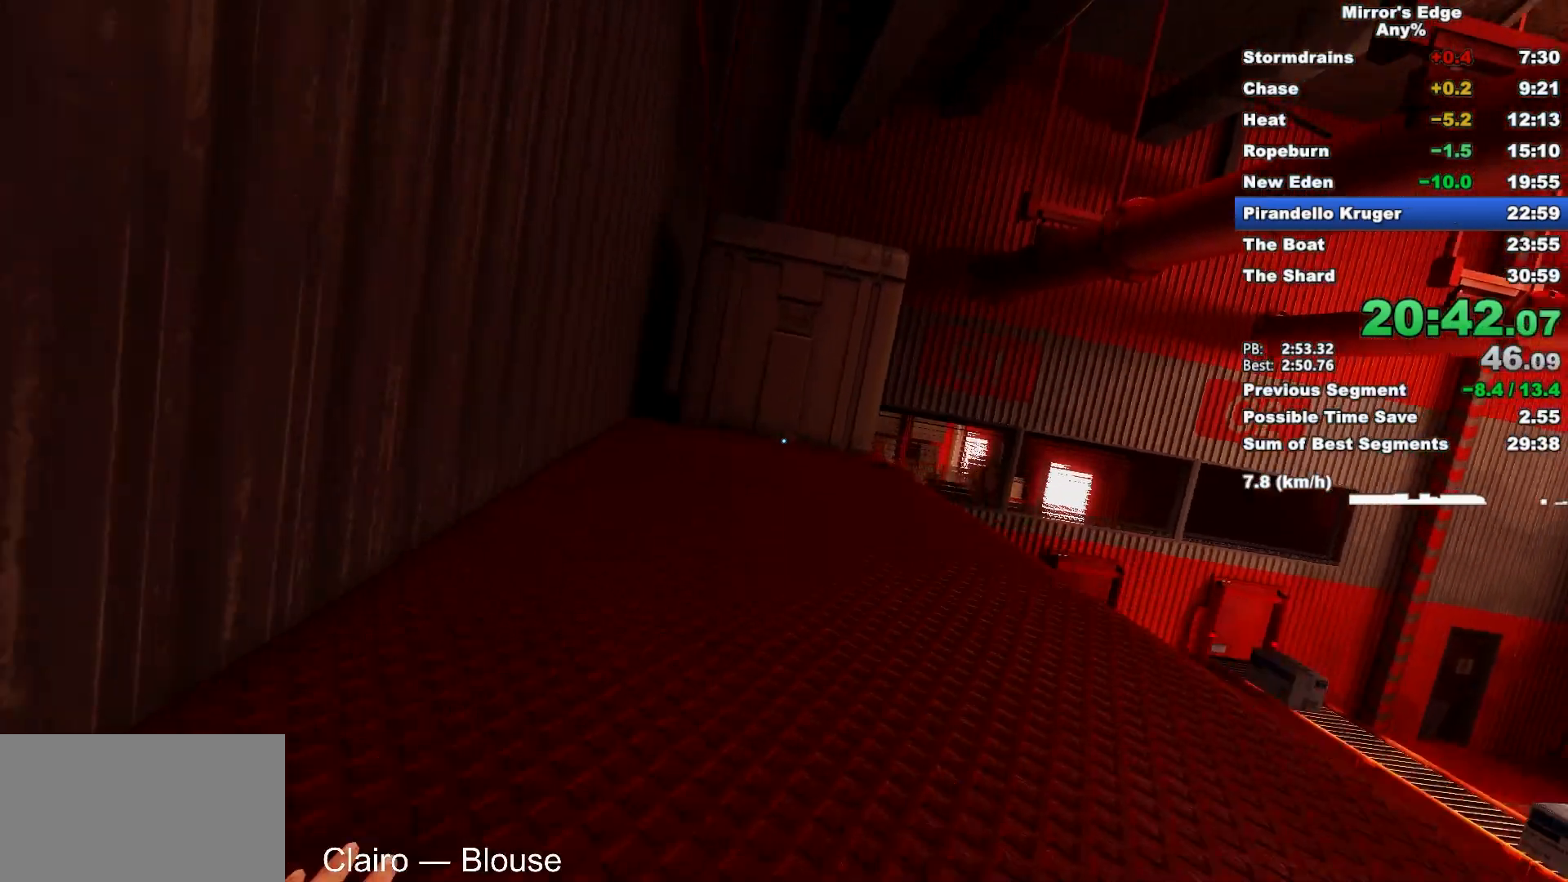
{"keys": ["d", "s"], "mouse": [], "events": [[50, "d", "down"], [50, "w", "up"], [433, "s", "down"]]}
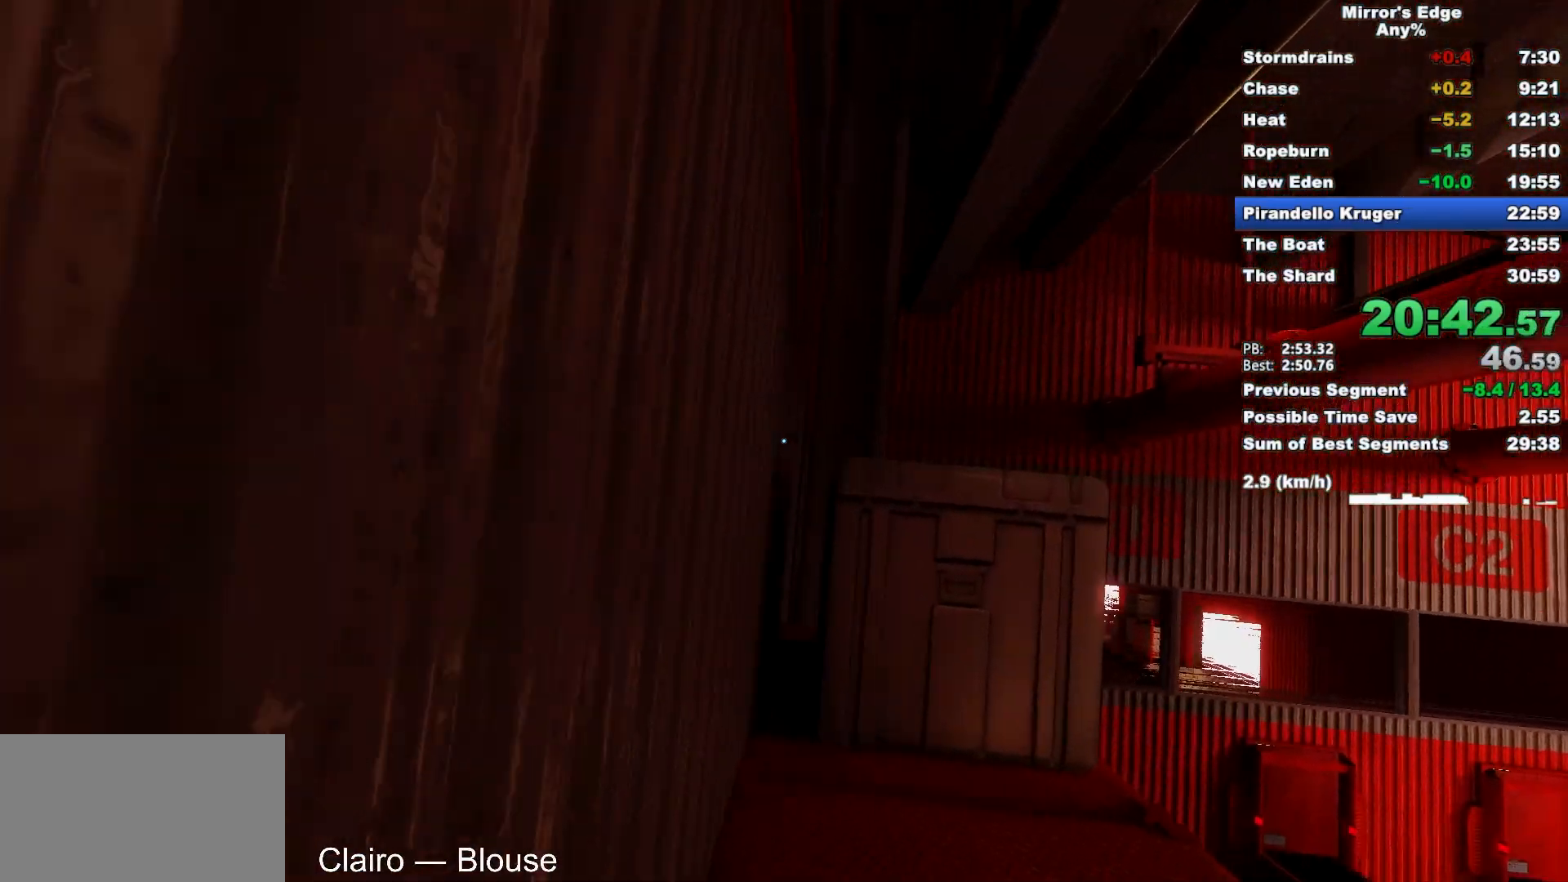
{"keys": ["w"], "mouse": [], "events": [[400, "d", "up"], [400, "s", "up"], [500, "w", "down"]]}
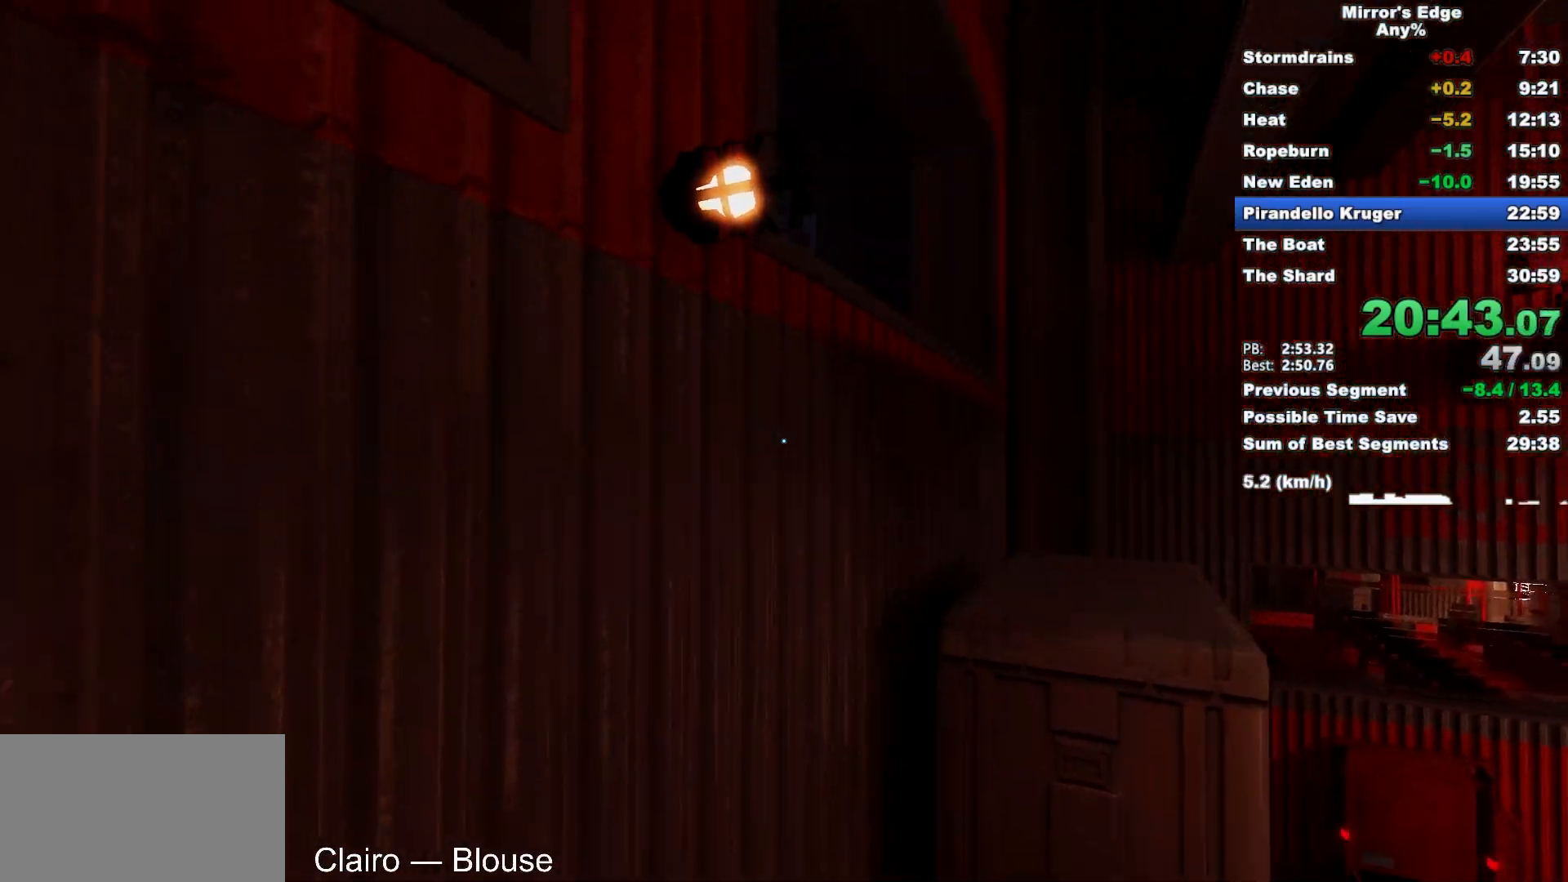
{"keys": ["shift", "w"], "mouse": ["wheel_up"], "events": [[133, "space", "down"], [183, "shift", "down"], [267, "mouse_wheel_up", "down"], [367, "space", "up"]]}
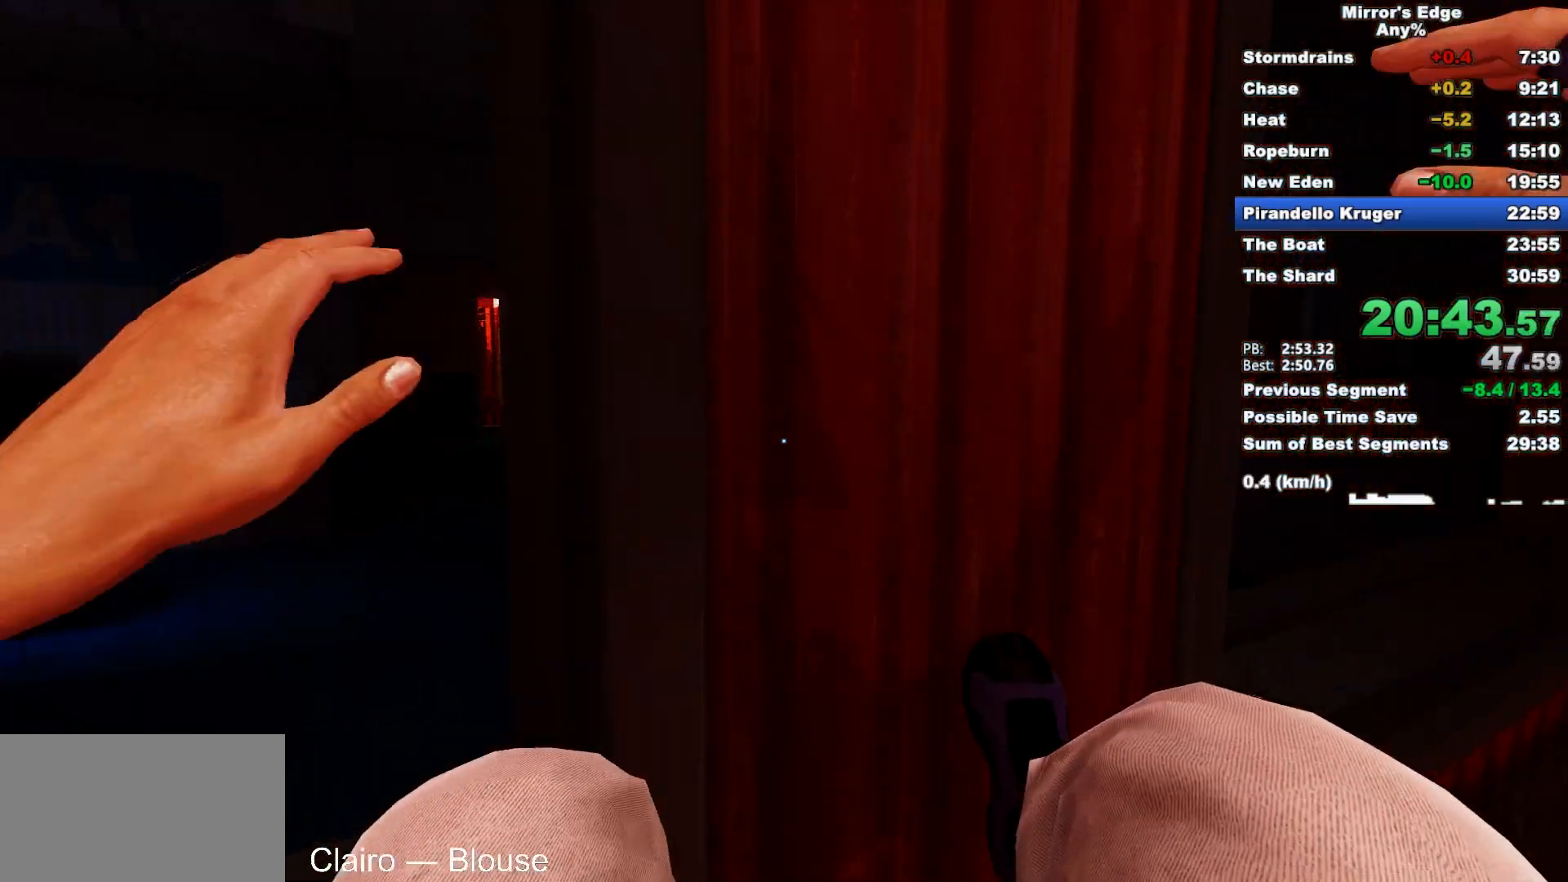
{"keys": ["w"], "mouse": [], "events": [[150, "shift", "up"], [250, "mouse_wheel_up", "up"]]}
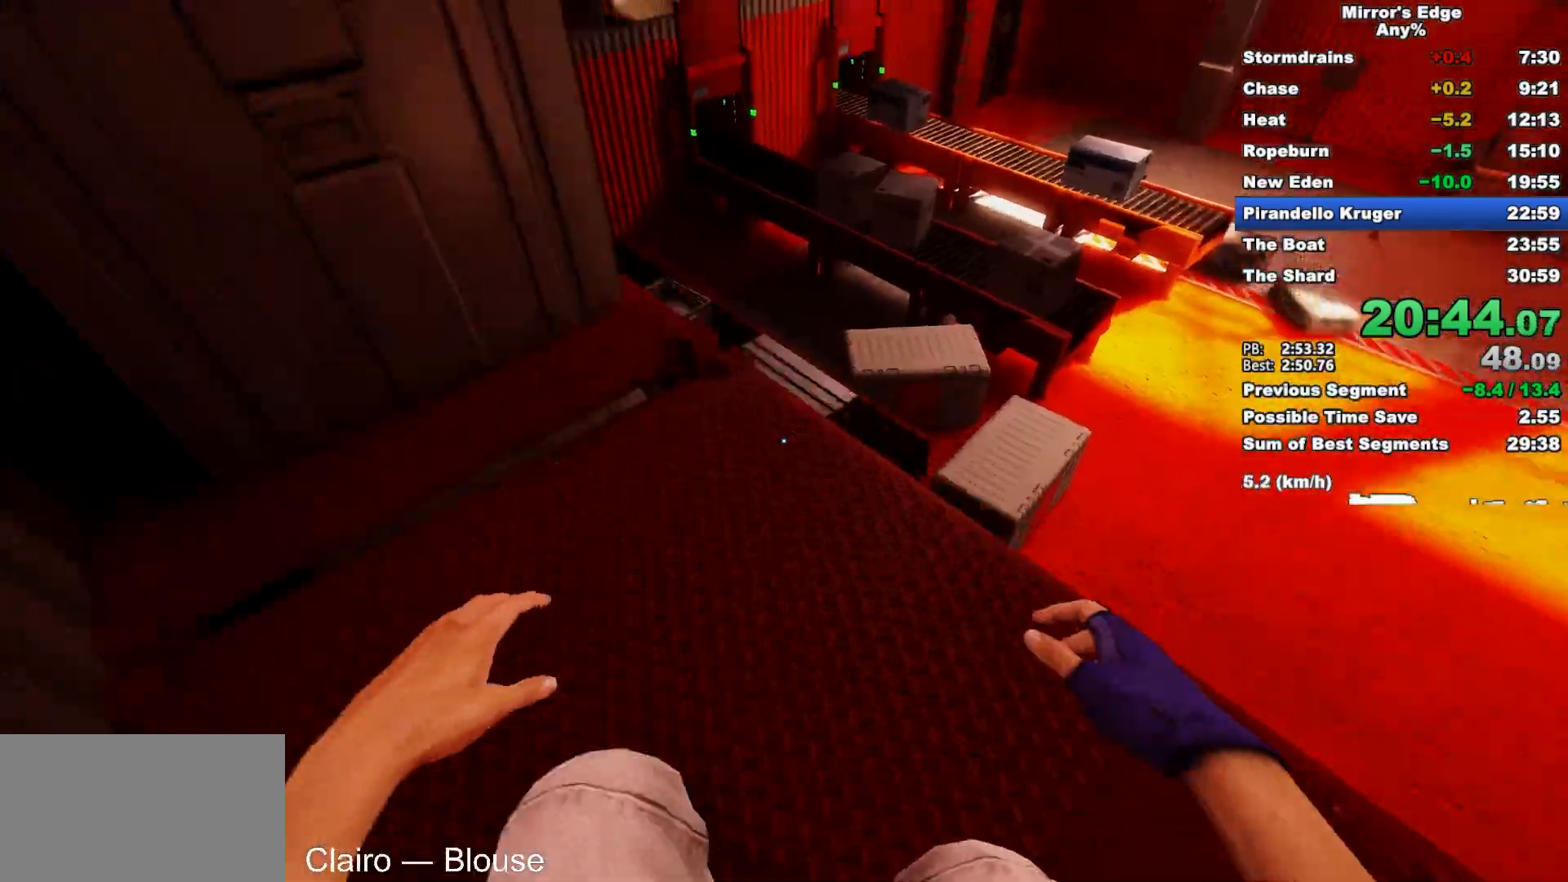
{"keys": ["a"], "mouse": [], "events": [[167, "d", "down"], [217, "space", "down"], [217, "w", "up"], [300, "d", "up"], [300, "w", "down"], [350, "space", "up"], [450, "a", "down"], [500, "w", "up"]]}
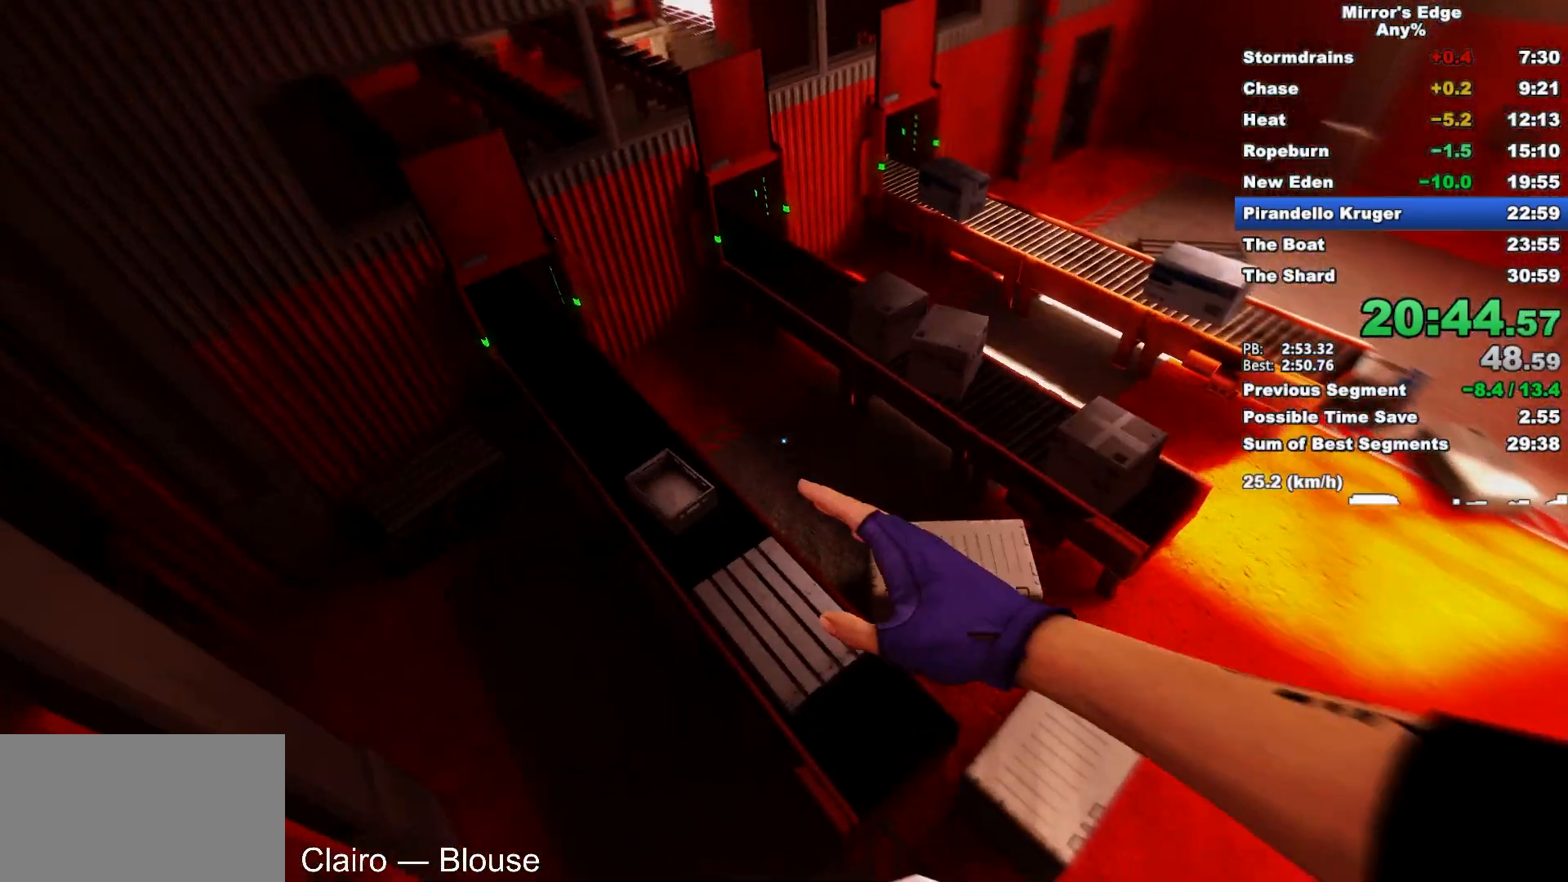
{"keys": ["a"], "mouse": [], "events": []}
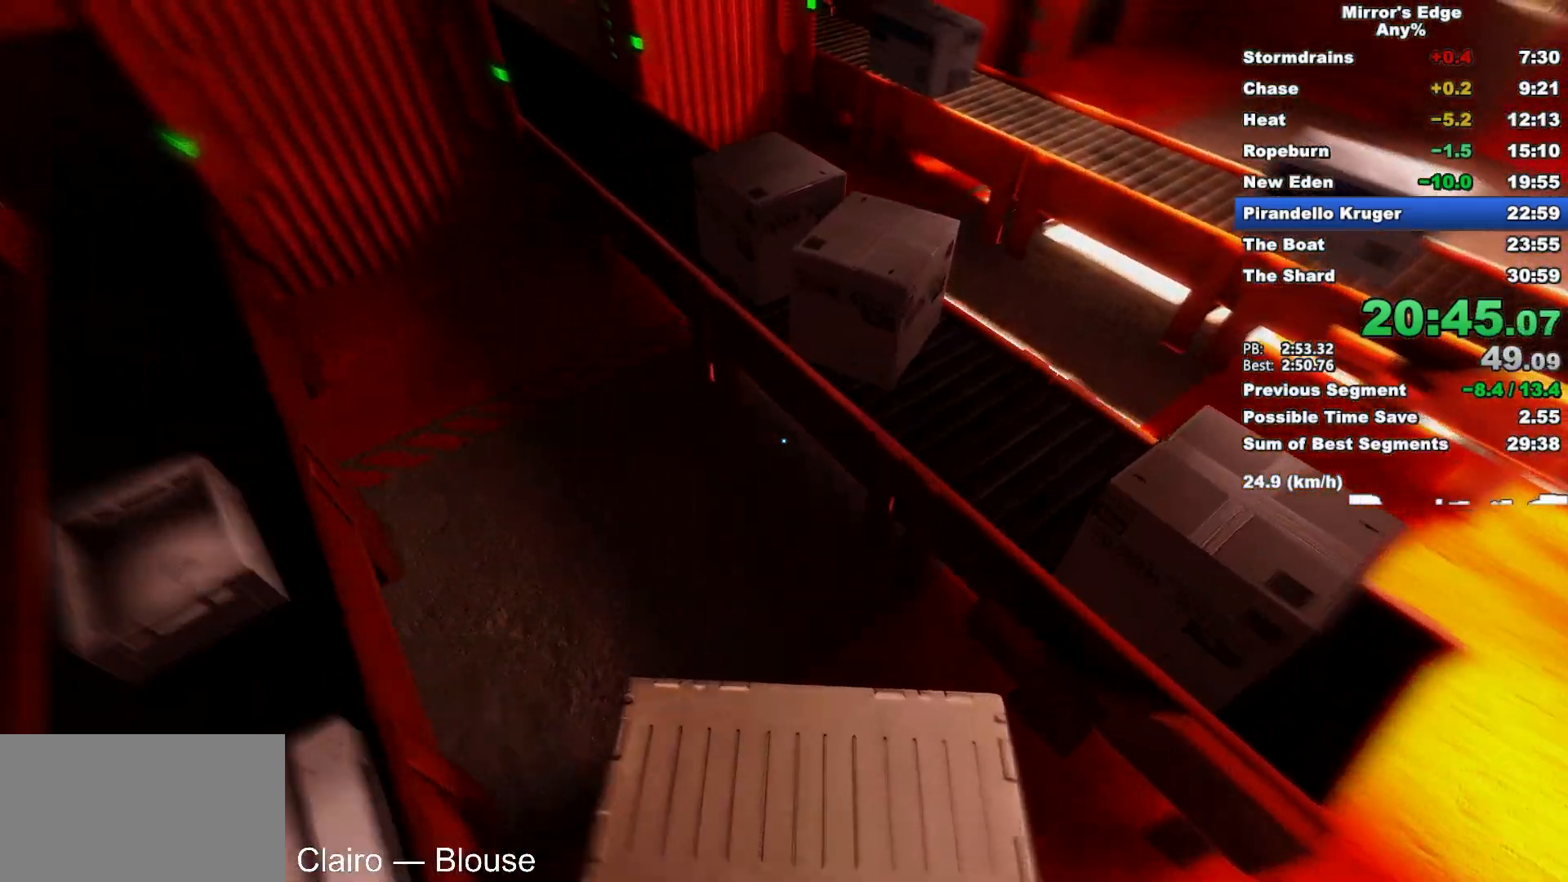
{"keys": ["w"], "mouse": [], "events": [[200, "space", "down"], [283, "w", "down"], [333, "space", "up"], [433, "a", "up"]]}
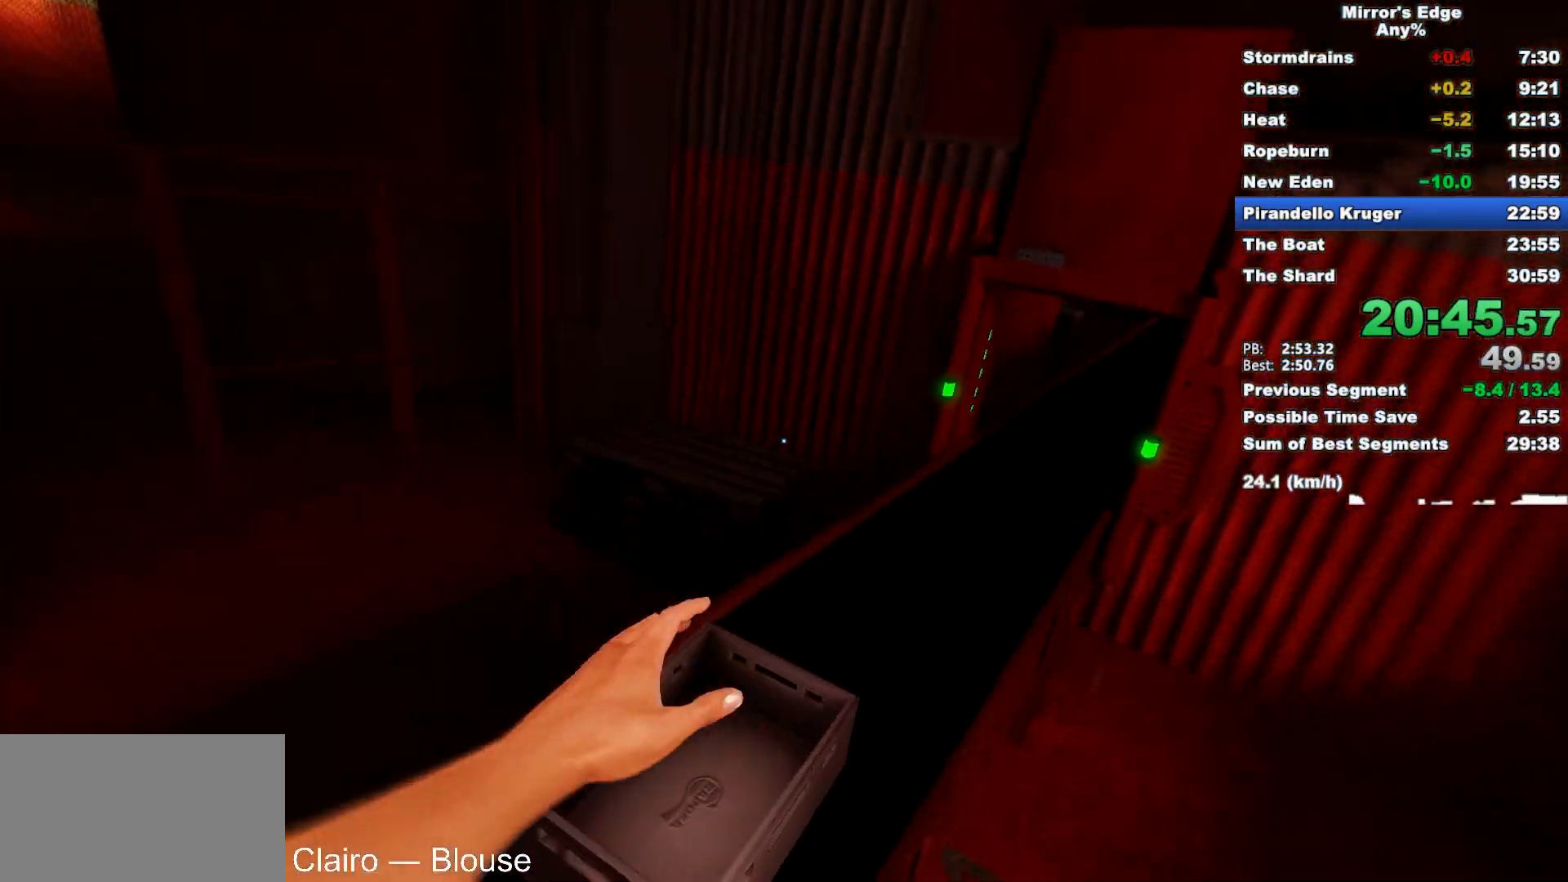
{"keys": ["shift", "w"], "mouse": [], "events": [[500, "shift", "down"]]}
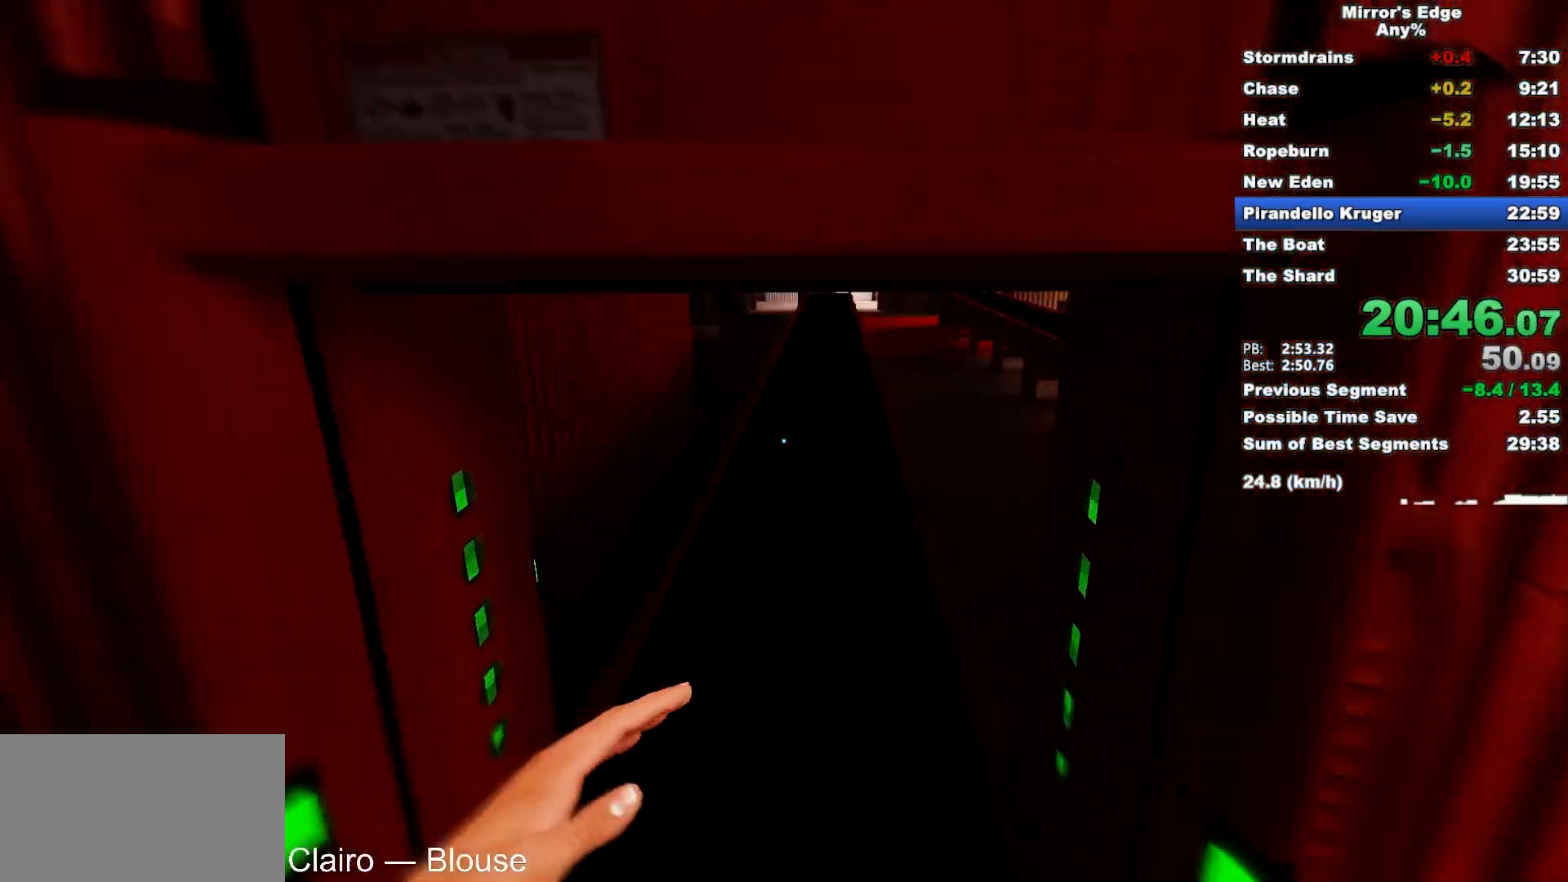
{"keys": ["w"], "mouse": [], "events": [[317, "shift", "up"]]}
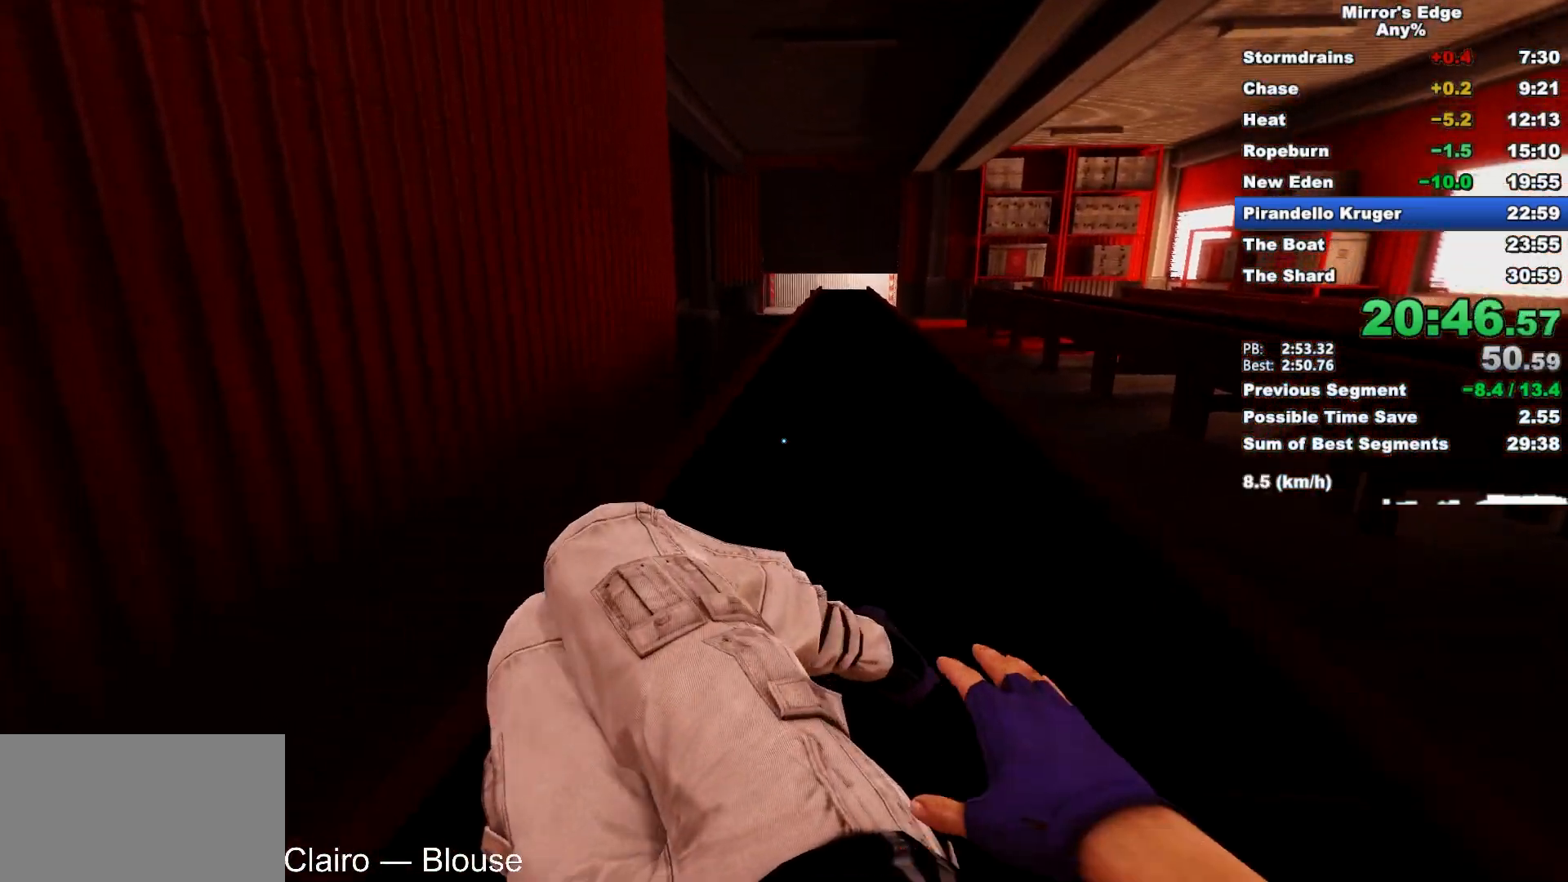
{"keys": ["w"], "mouse": [], "events": [[100, "a", "down"], [333, "space", "down"], [433, "a", "up"], [433, "space", "up"]]}
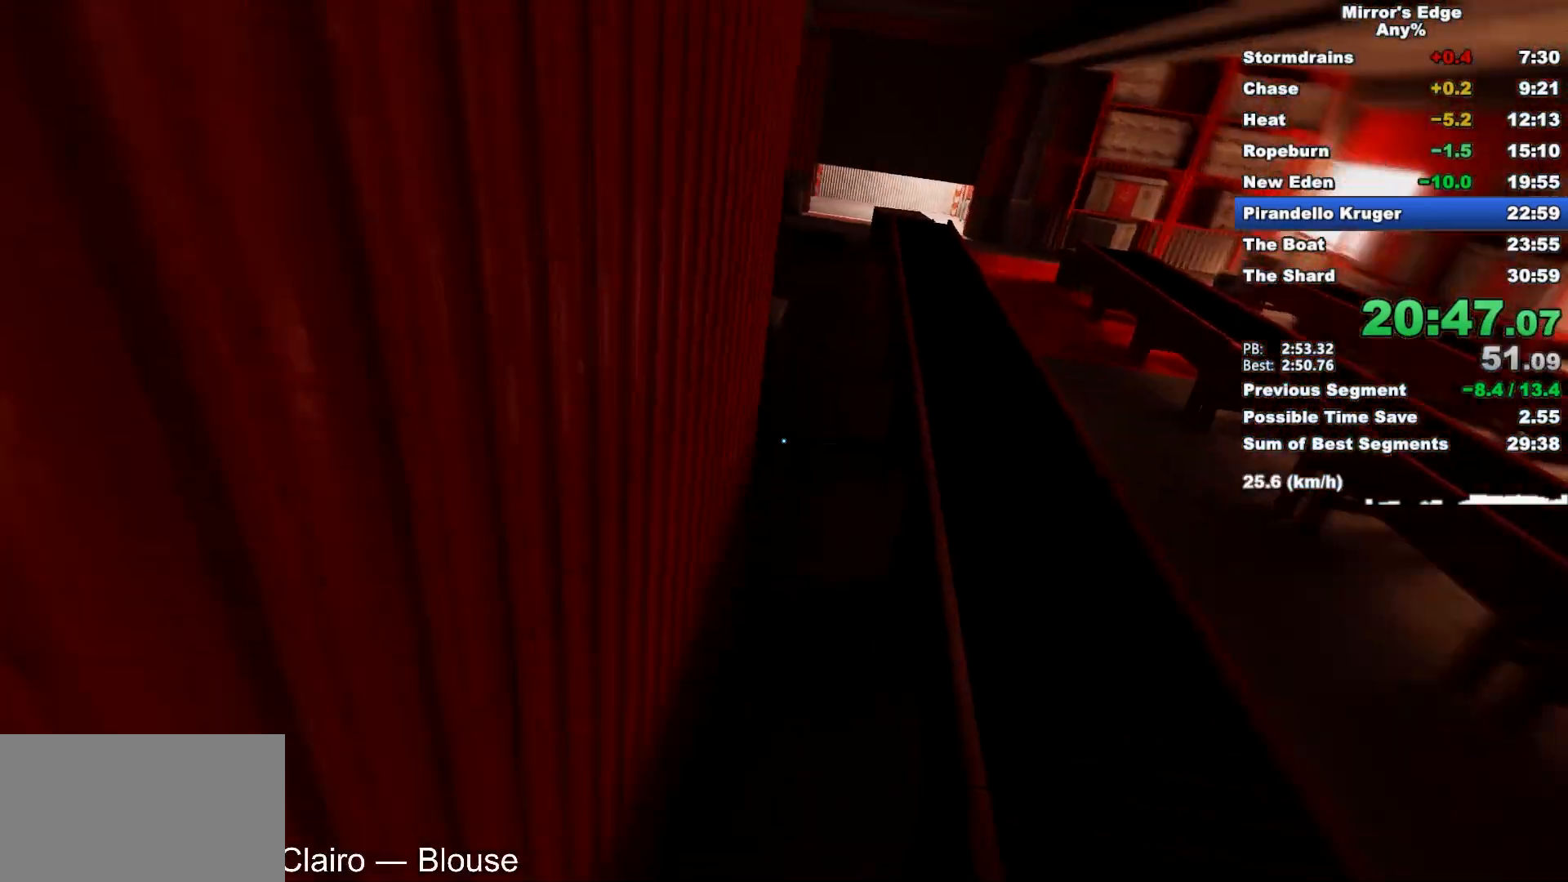
{"keys": ["w"], "mouse": ["wheel_down"], "events": [[400, "mouse_wheel_down", "down"]]}
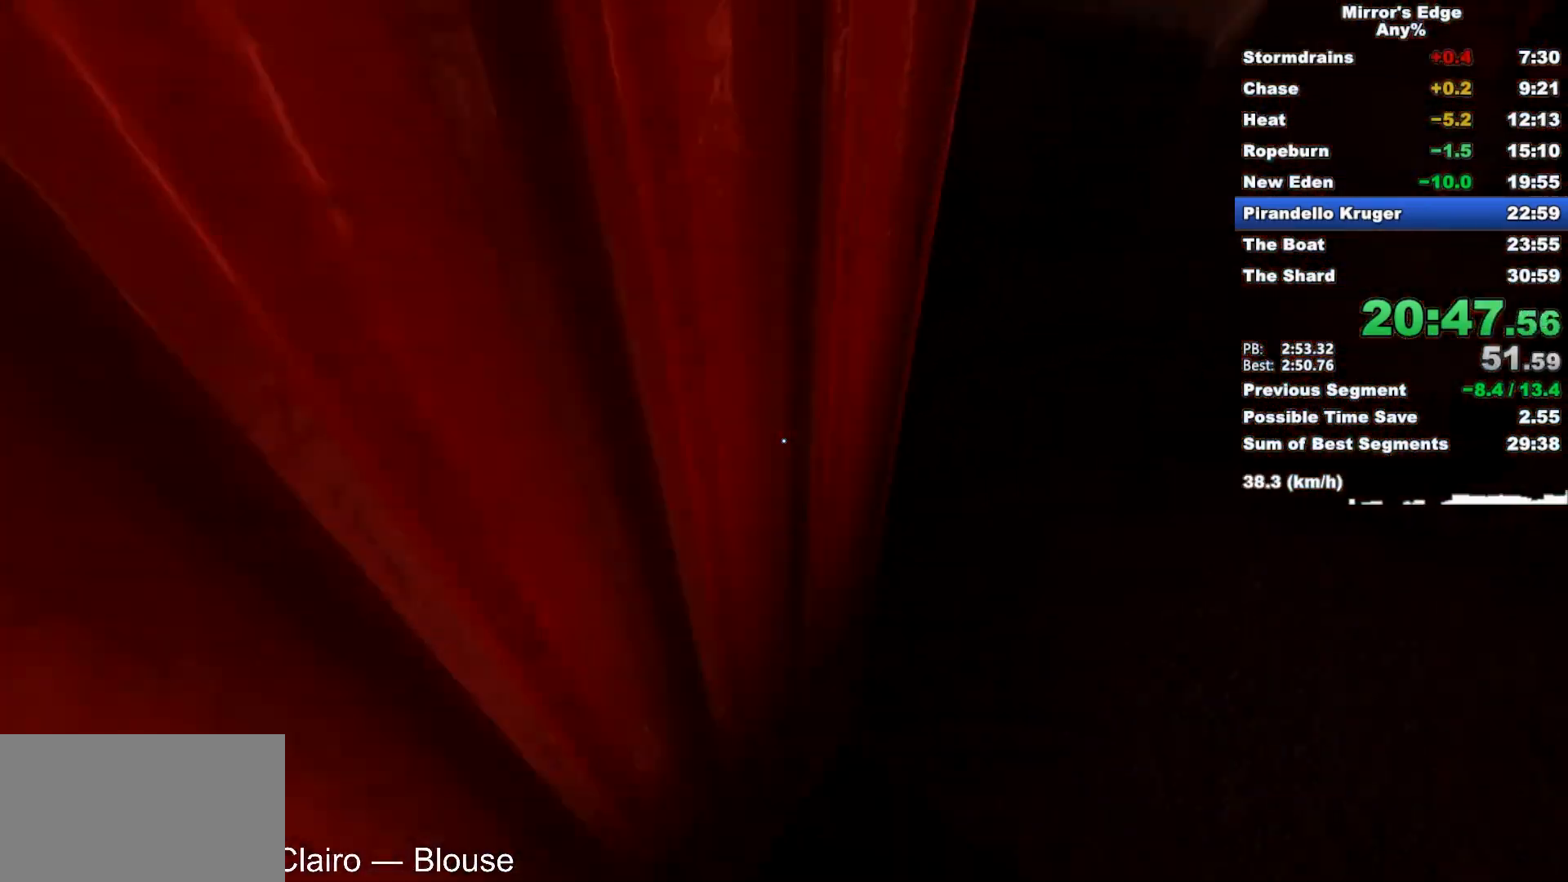
{"keys": ["w"], "mouse": [], "events": [[317, "mouse_wheel_down", "up"]]}
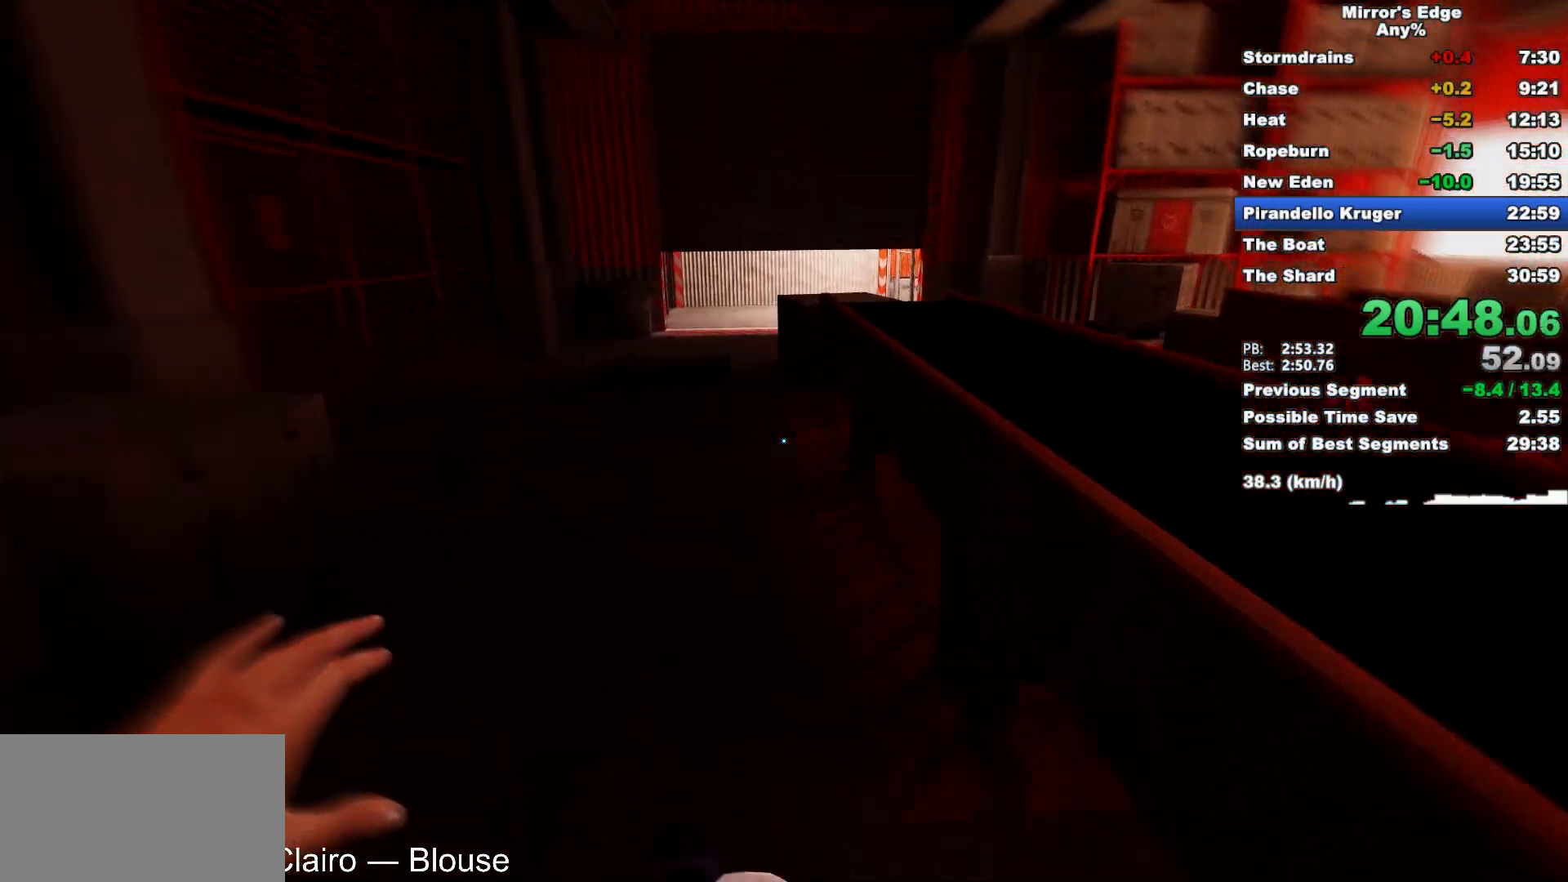
{"keys": ["space", "w"], "mouse": [], "events": [[433, "space", "down"]]}
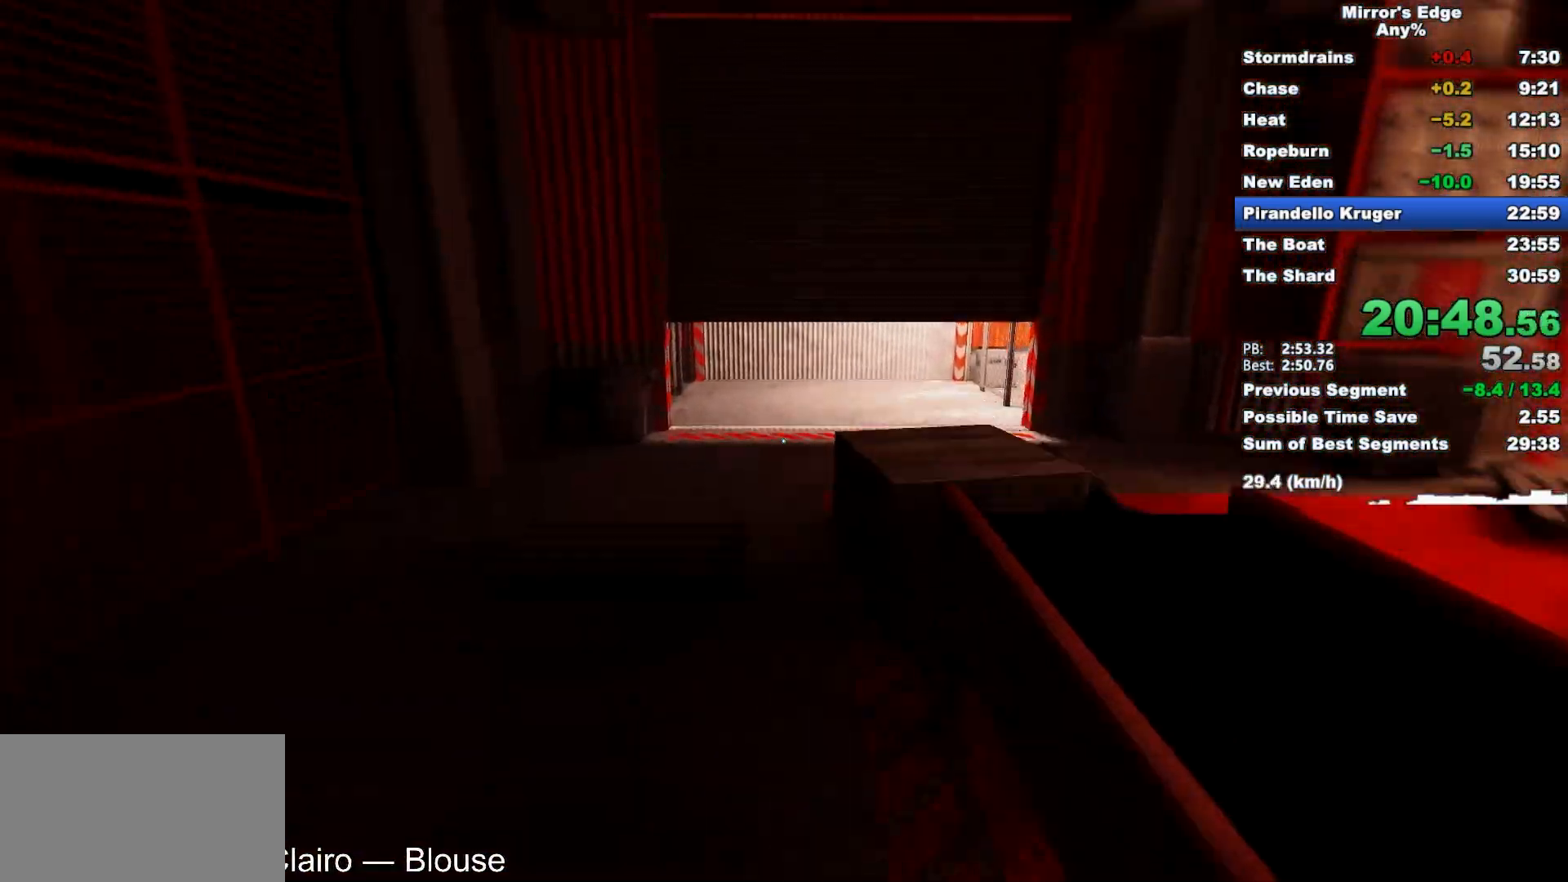
{"keys": ["w"], "mouse": [], "events": [[67, "space", "up"]]}
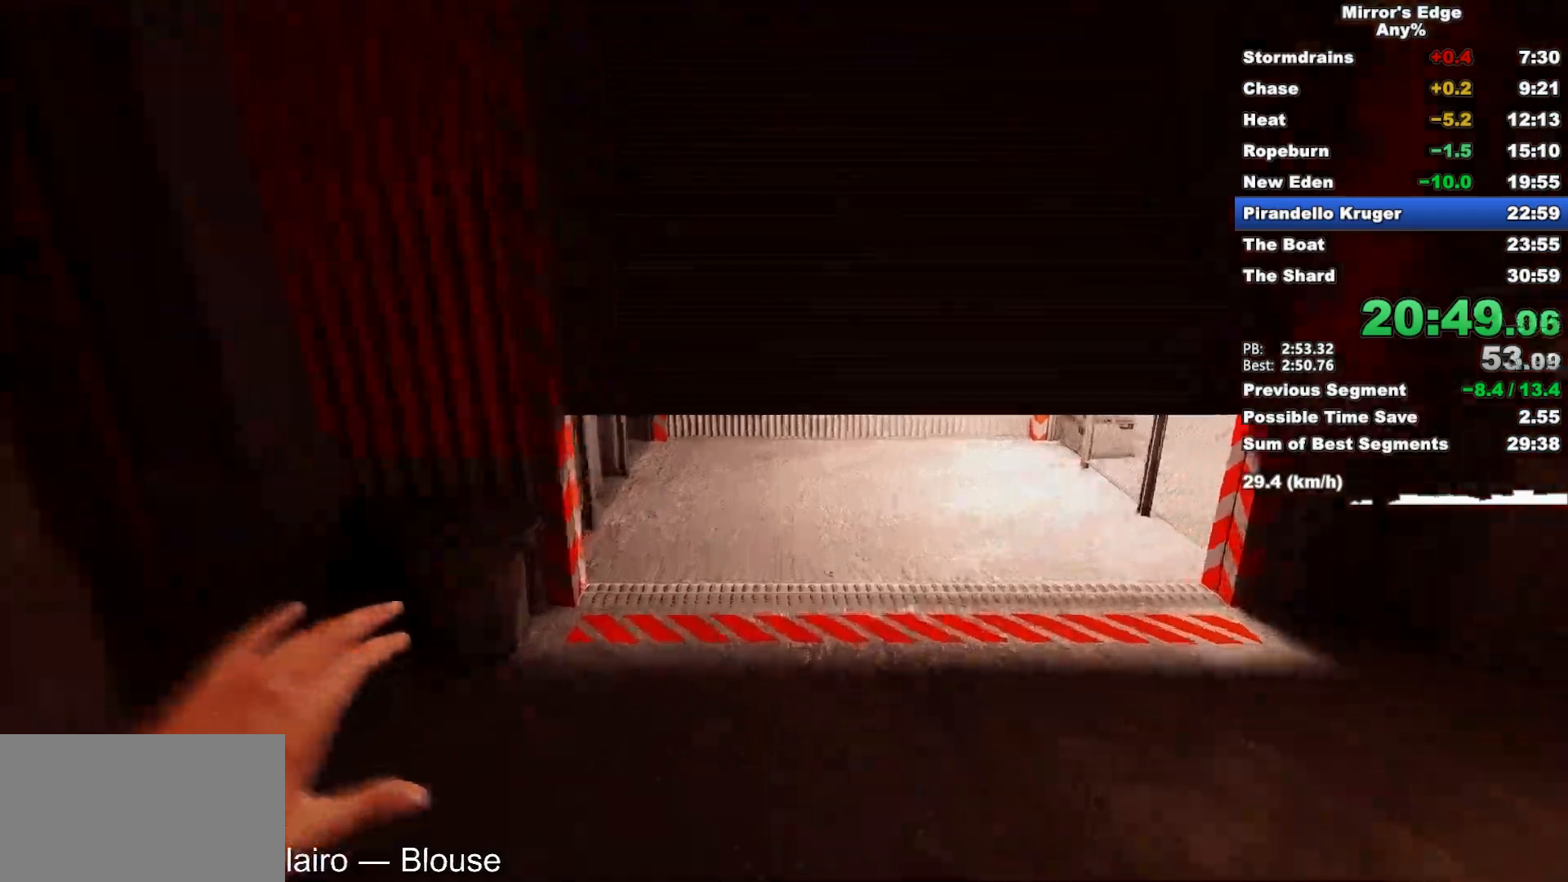
{"keys": ["shift", "w"], "mouse": [], "events": [[417, "shift", "down"]]}
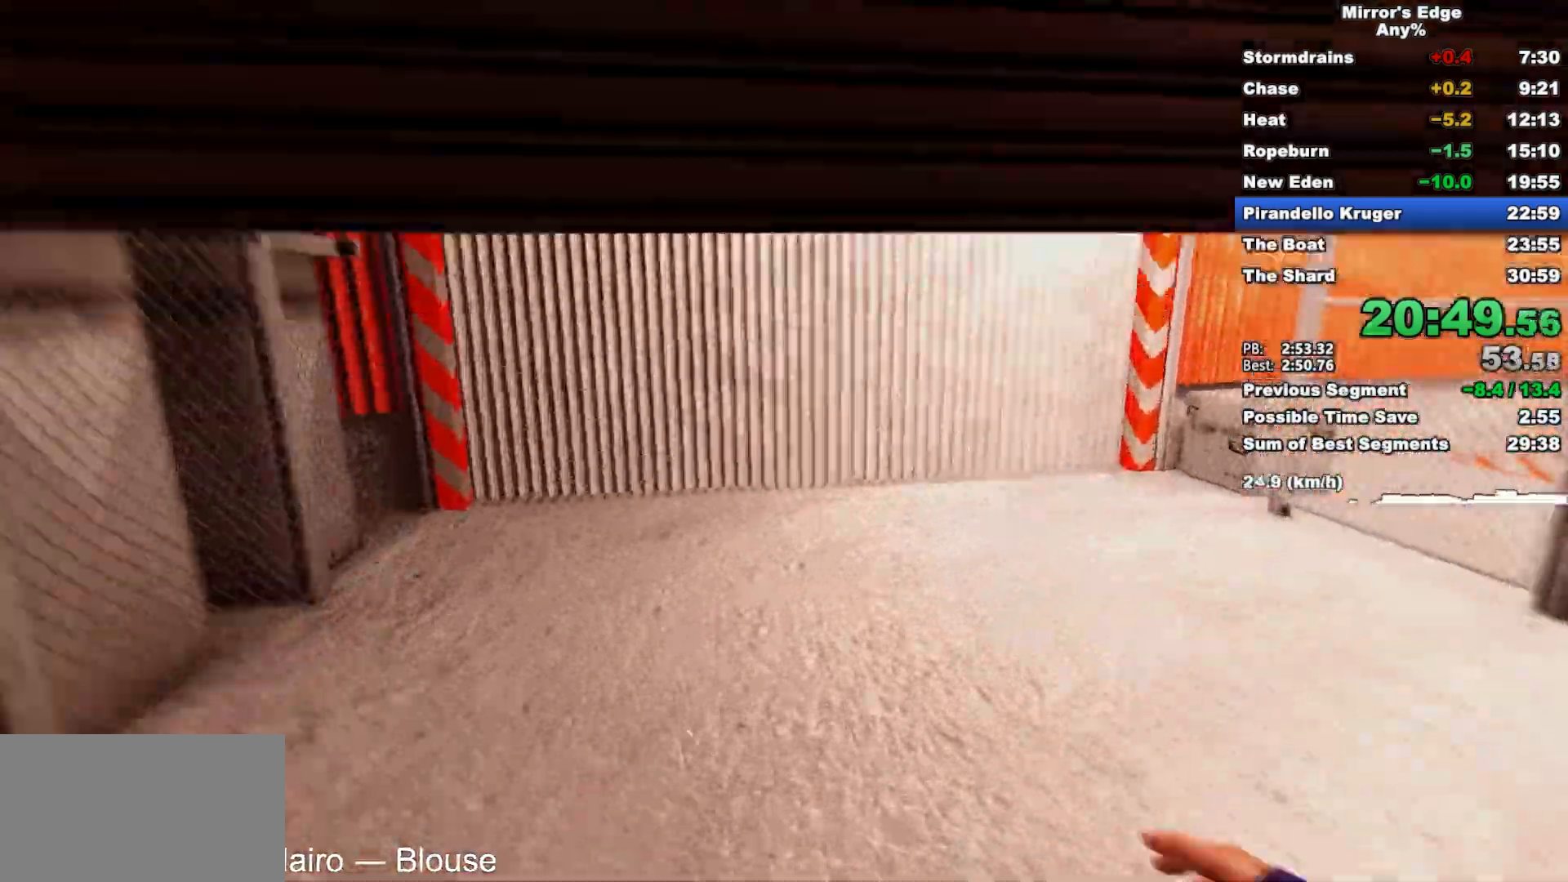
{"keys": ["w"], "mouse": [], "events": [[100, "shift", "up"]]}
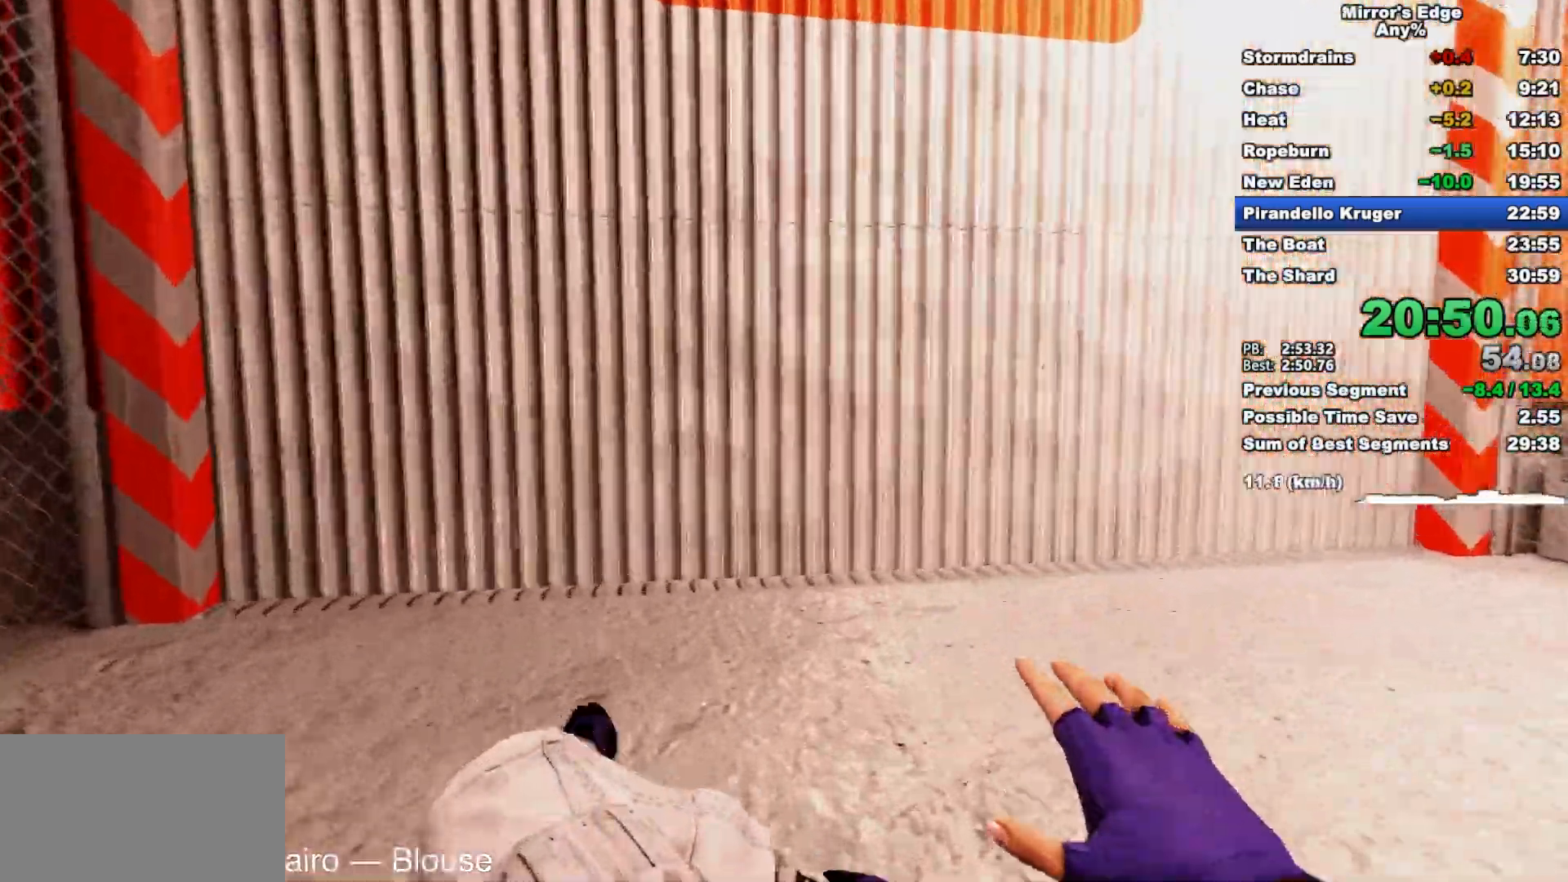
{"keys": ["space", "w"], "mouse": [], "events": [[217, "space", "down"], [300, "space", "up"], [500, "space", "down"]]}
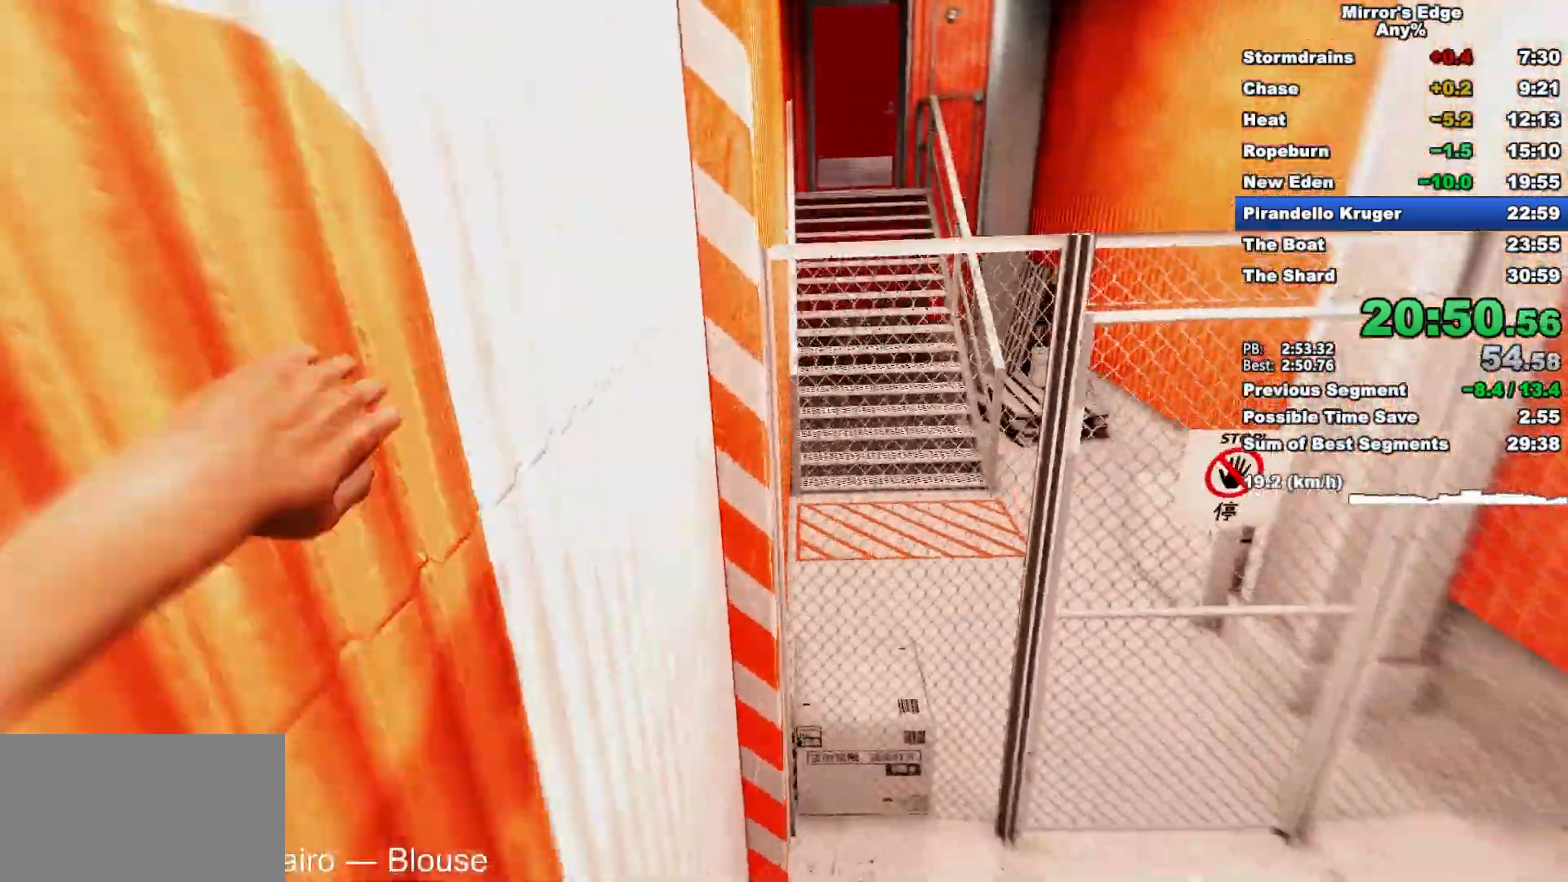
{"keys": ["w"], "mouse": [], "events": [[133, "shift", "down"], [133, "space", "up"], [283, "shift", "up"]]}
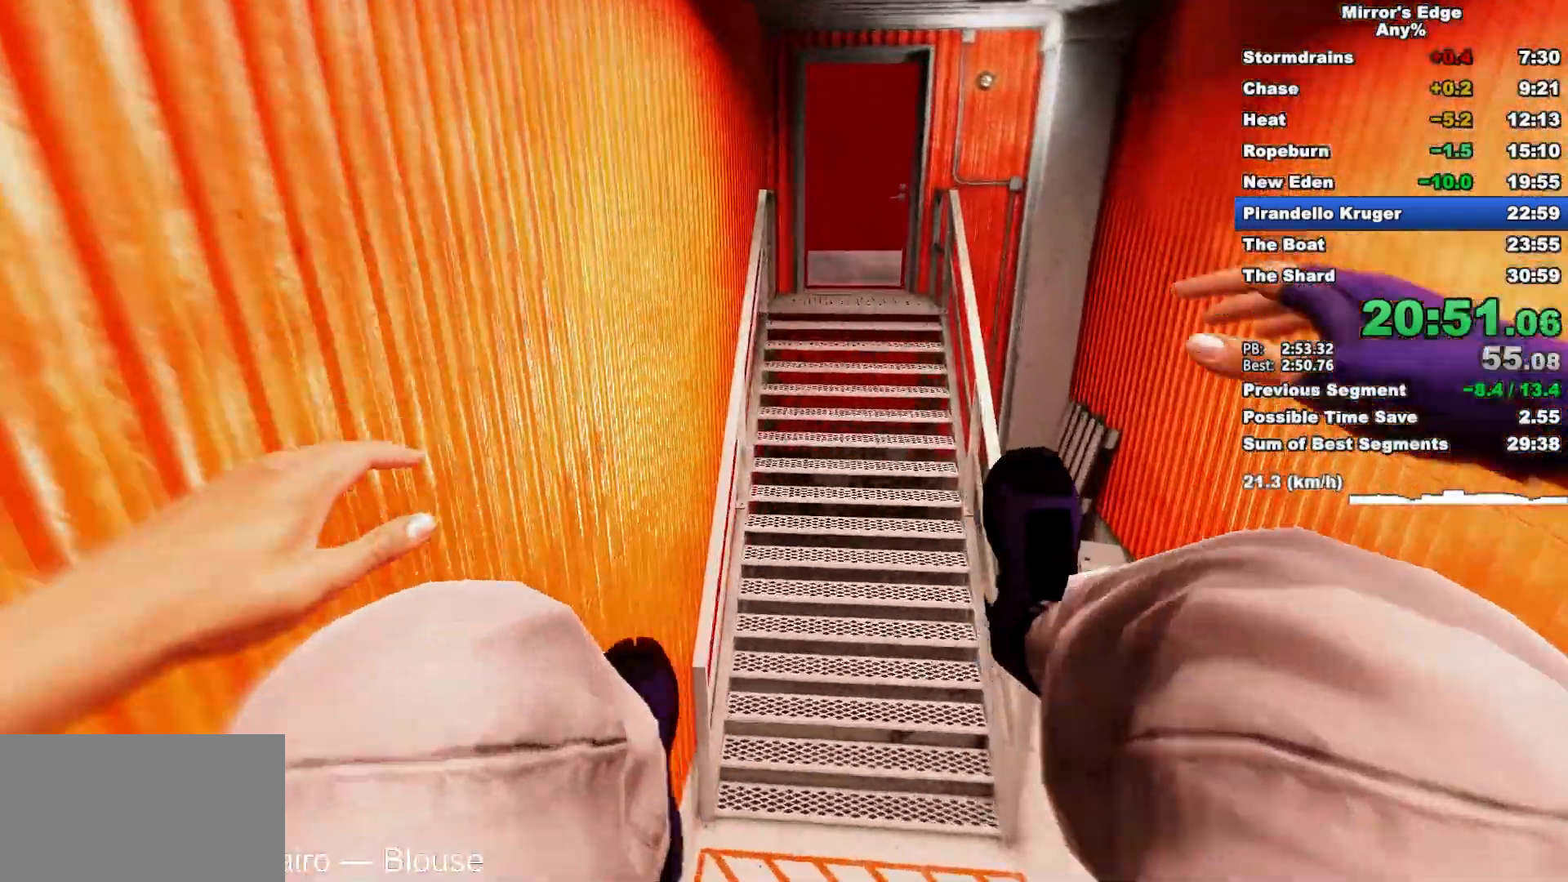
{"keys": ["w"], "mouse": ["wheel_down"], "events": [[483, "mouse_wheel_down", "down"]]}
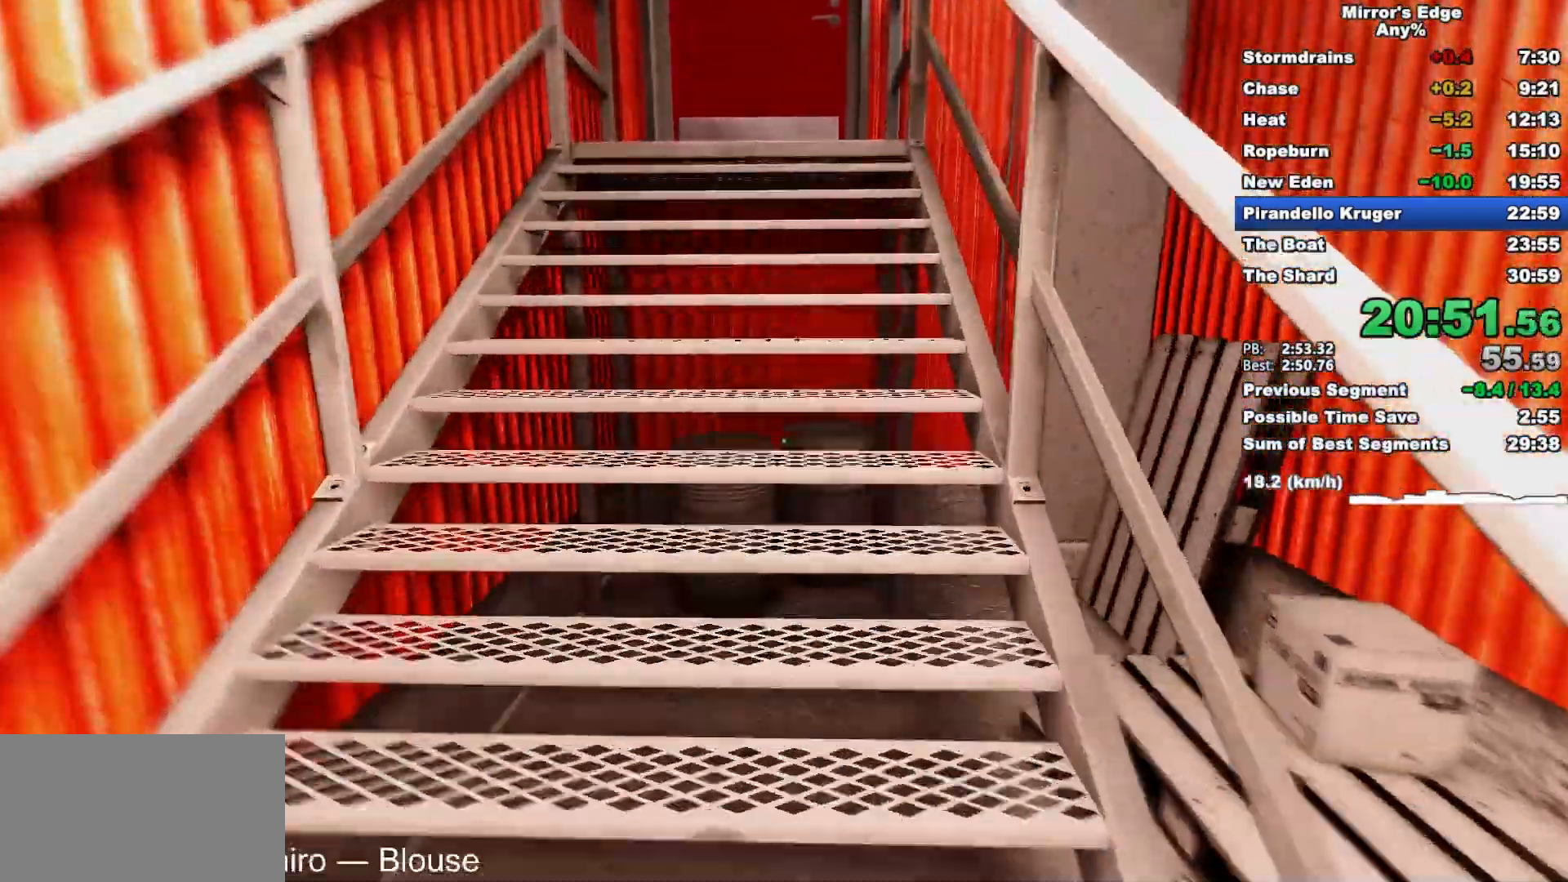
{"keys": ["w"], "mouse": [], "events": [[450, "mouse_wheel_down", "up"]]}
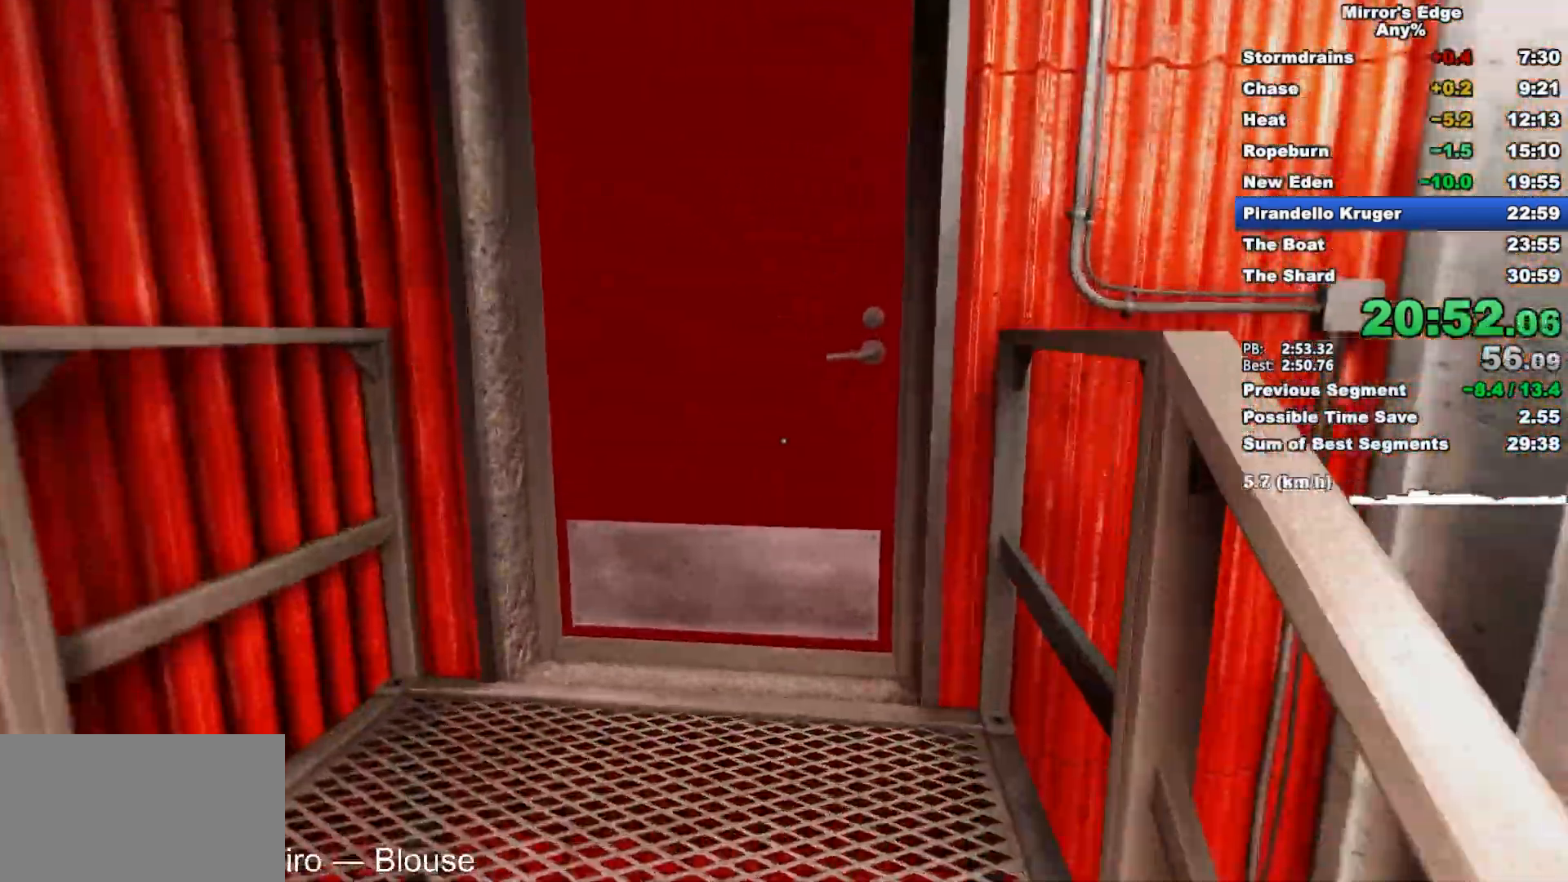
{"keys": ["w"], "mouse": [], "events": []}
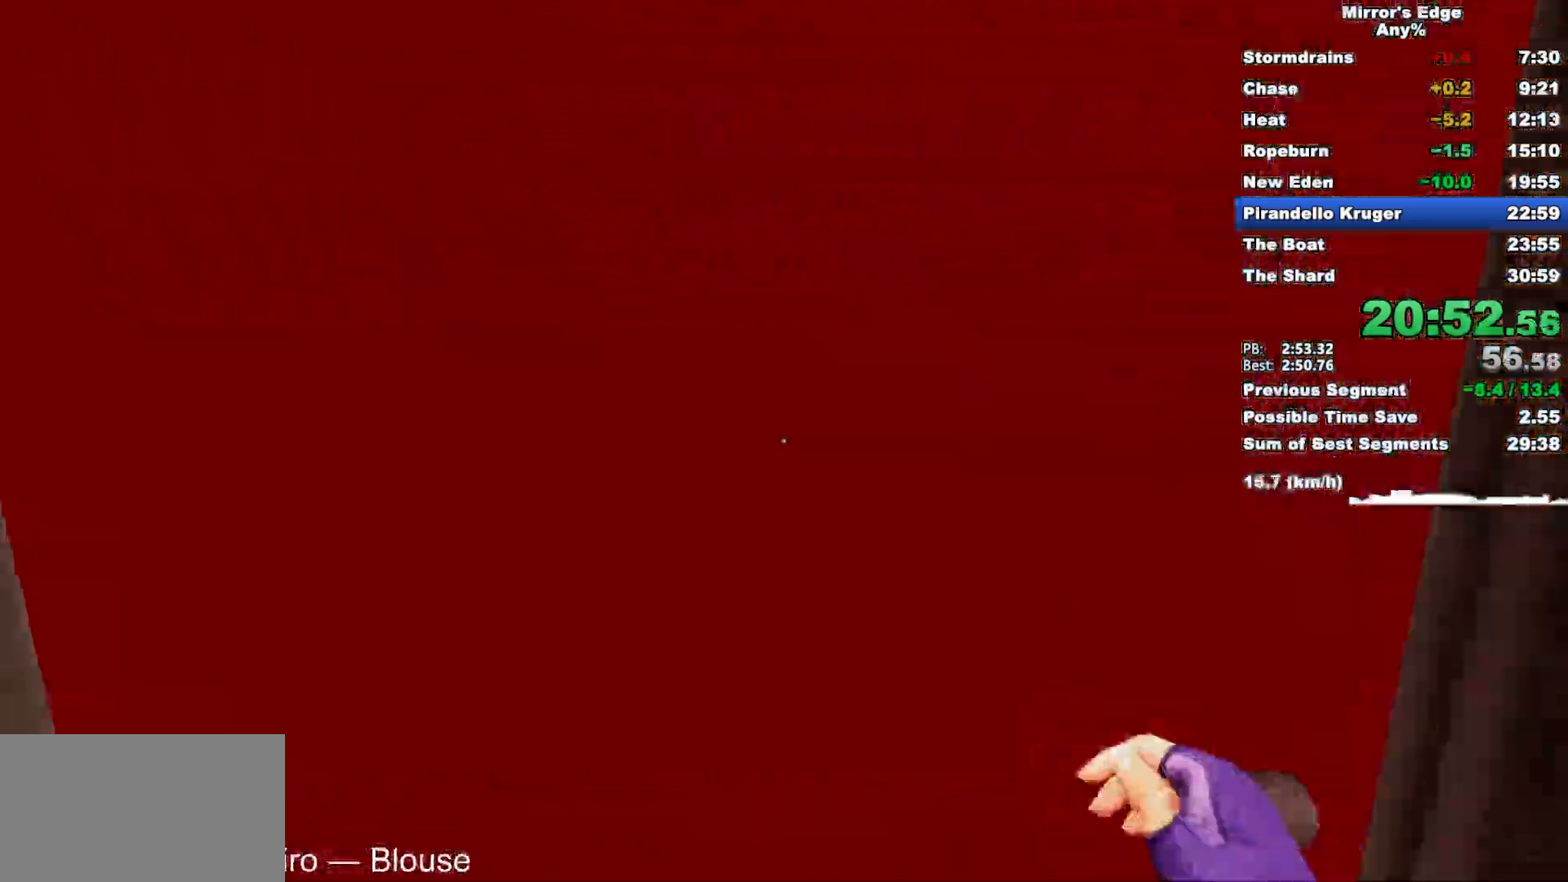
{"keys": ["w"], "mouse": [], "events": [[17, "shift", "down"], [67, "mouse_left", "down"], [200, "shift", "up"], [250, "mouse_left", "up"]]}
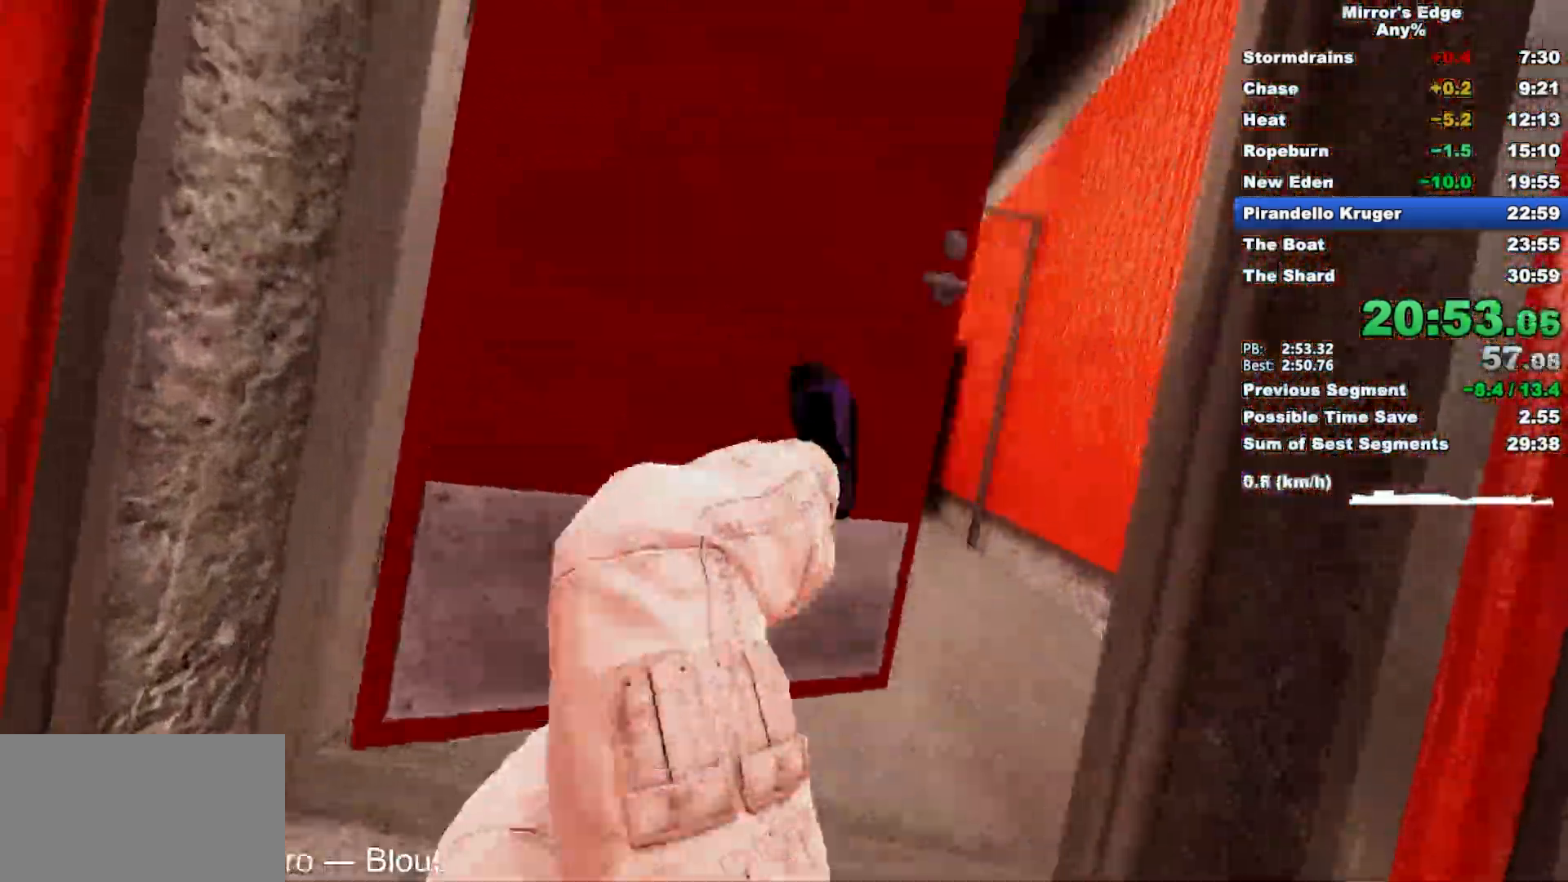
{"keys": ["w"], "mouse": [], "events": []}
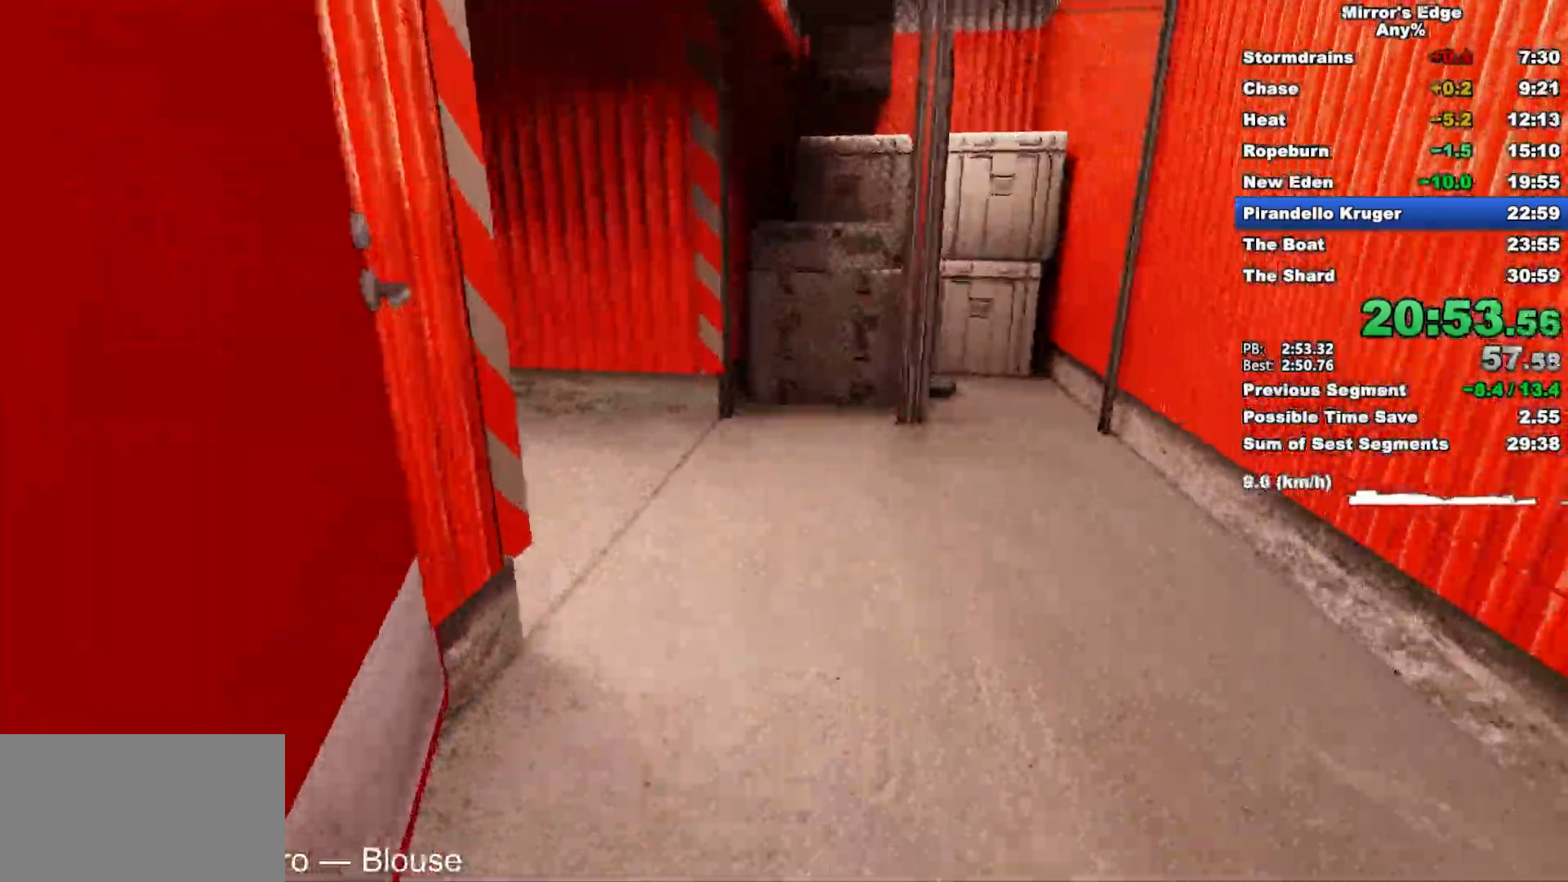
{"keys": ["w"], "mouse": [], "events": []}
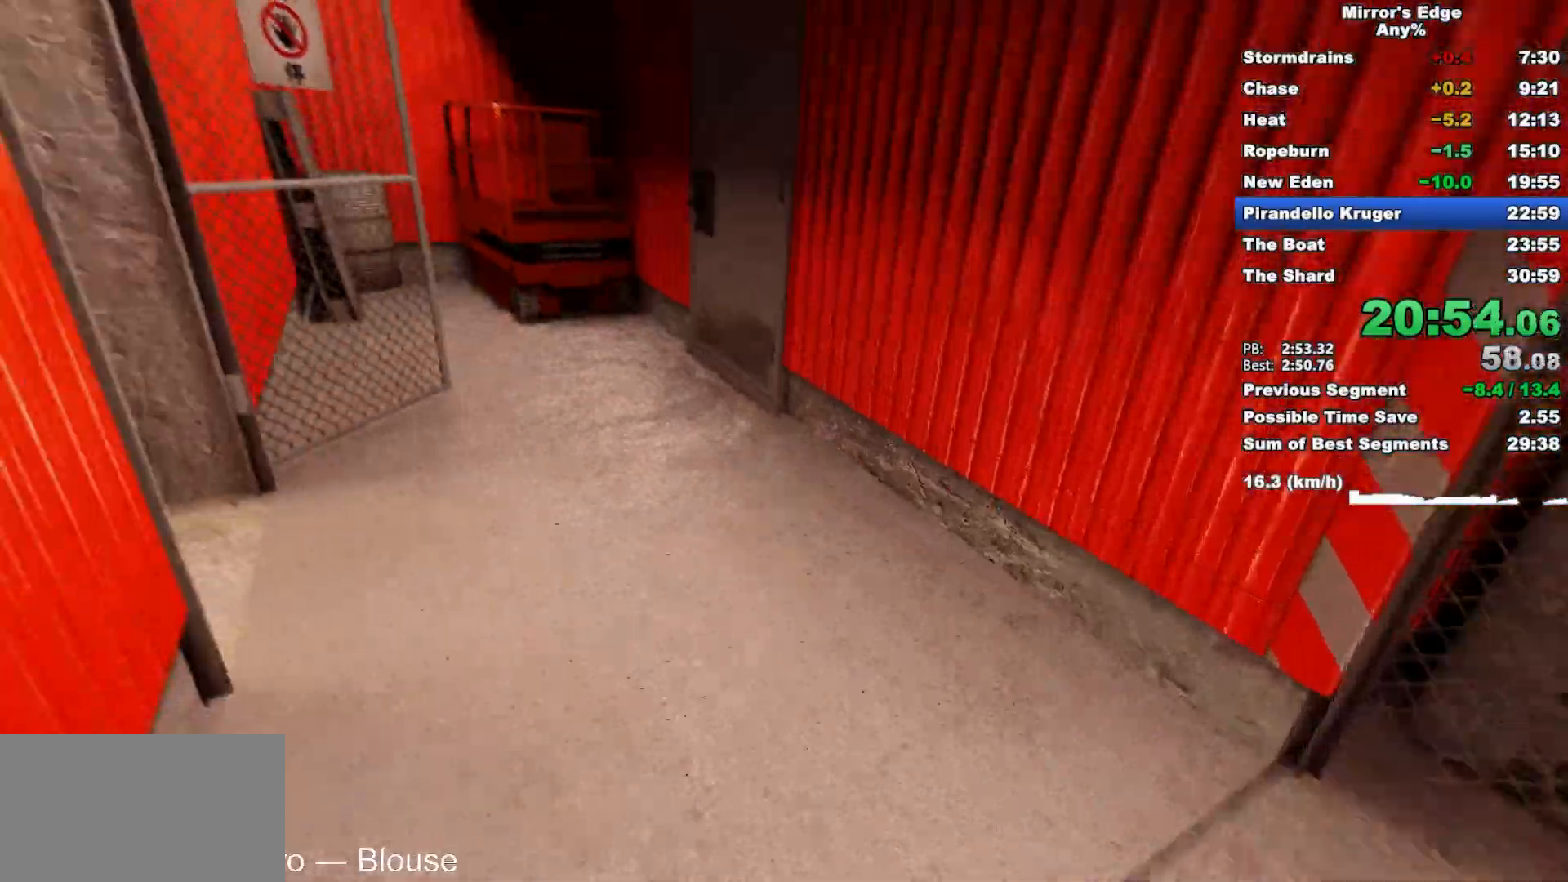
{"keys": ["w"], "mouse": [], "events": []}
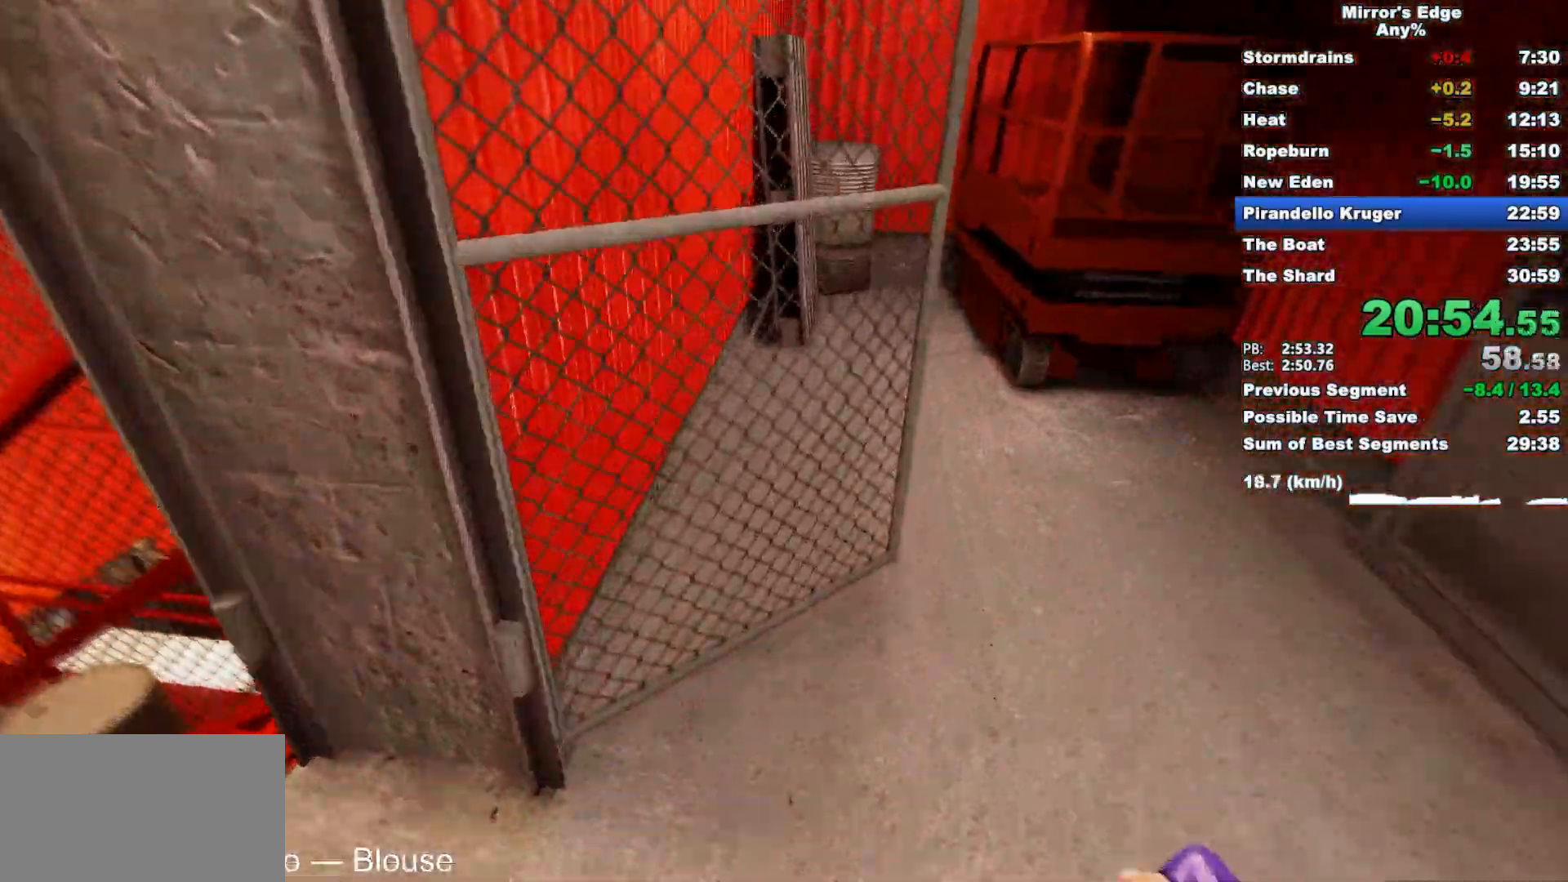
{"keys": ["w"], "mouse": [], "events": [[33, "a", "down"], [67, "w", "up"], [117, "space", "down"], [267, "space", "up"], [267, "w", "down"], [300, "a", "up"]]}